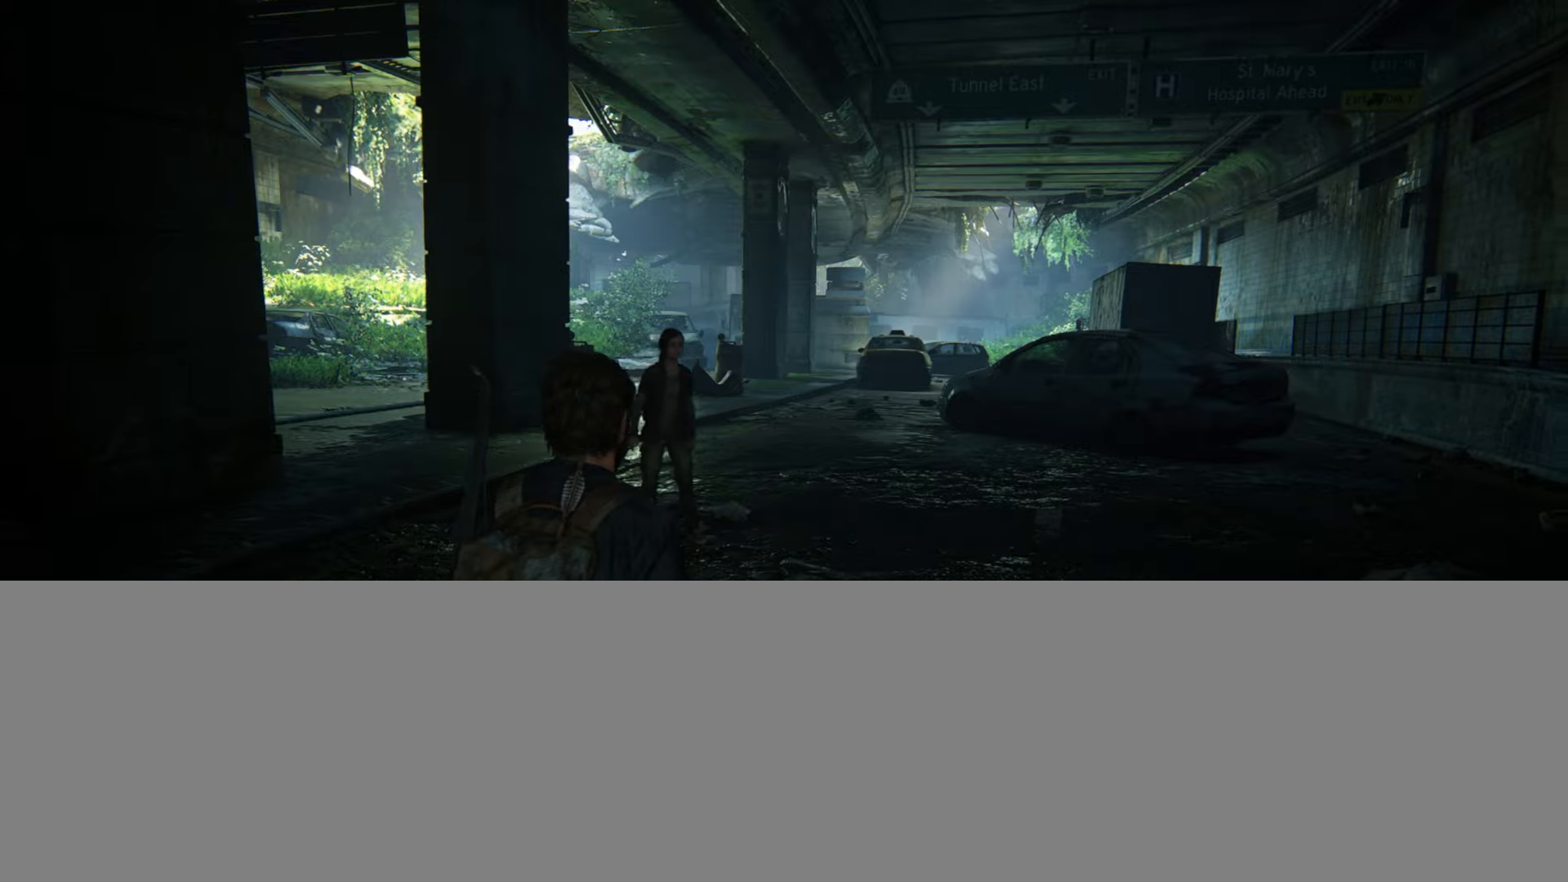
Gameplay with a controller (PlayStation layout); each line is a JSON object with the inputs held at the frame after it. "events" lists button and stick changes between this image and that frame as [ms after this image, input, new state], when the widget could be followed in between.
{"buttons": ["L2"], "left_stick": "center", "right_stick": "right", "events": []}
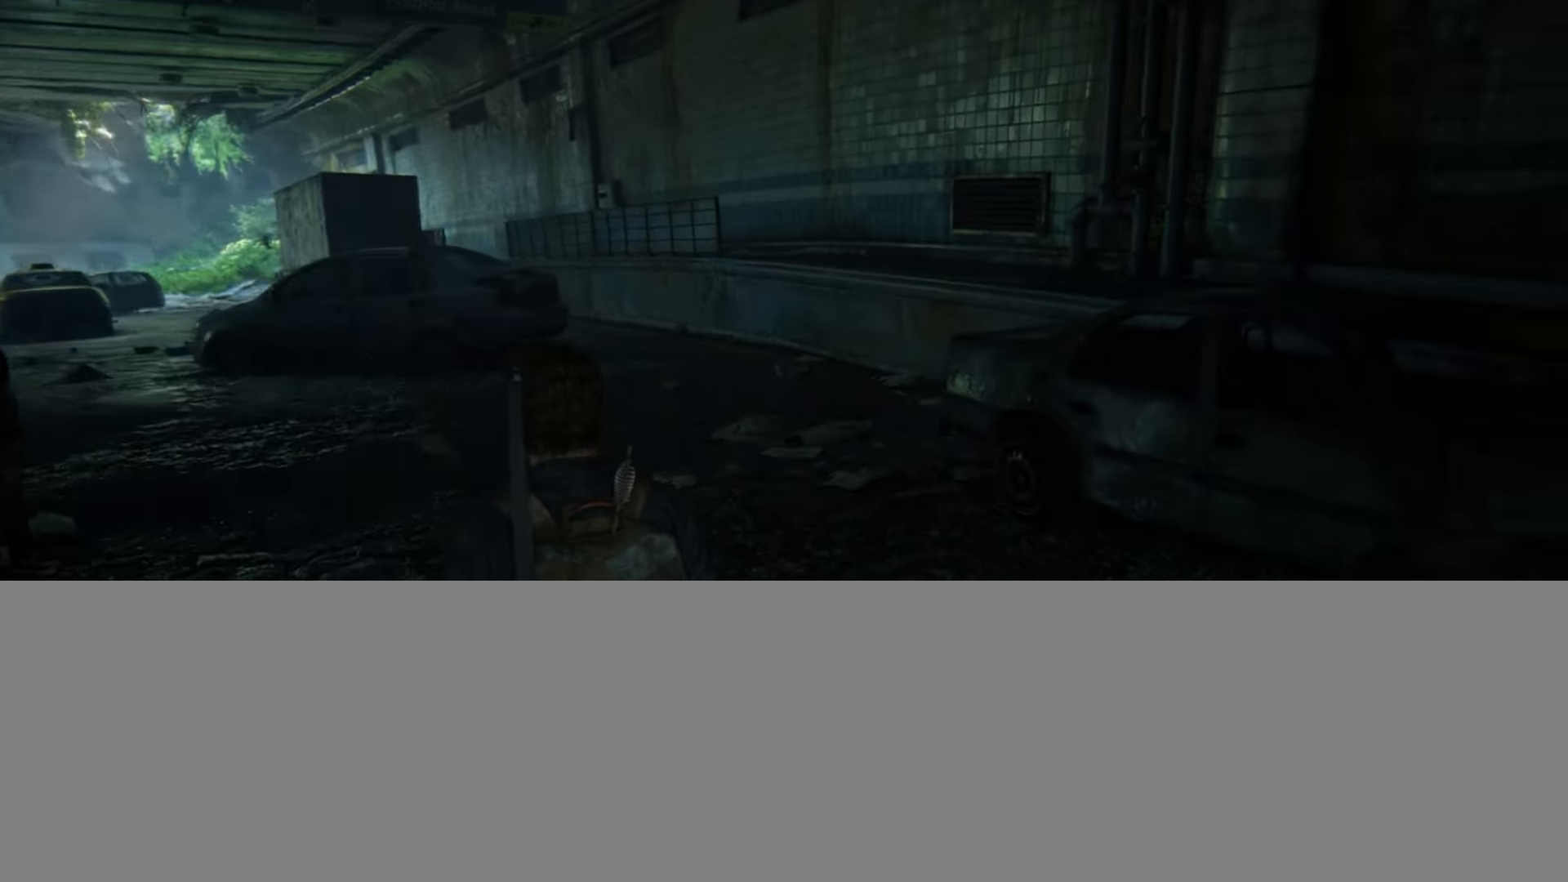
{"buttons": [], "left_stick": "center", "right_stick": "center", "events": [[417, "L2", "up"], [417, "right_stick", "center"]]}
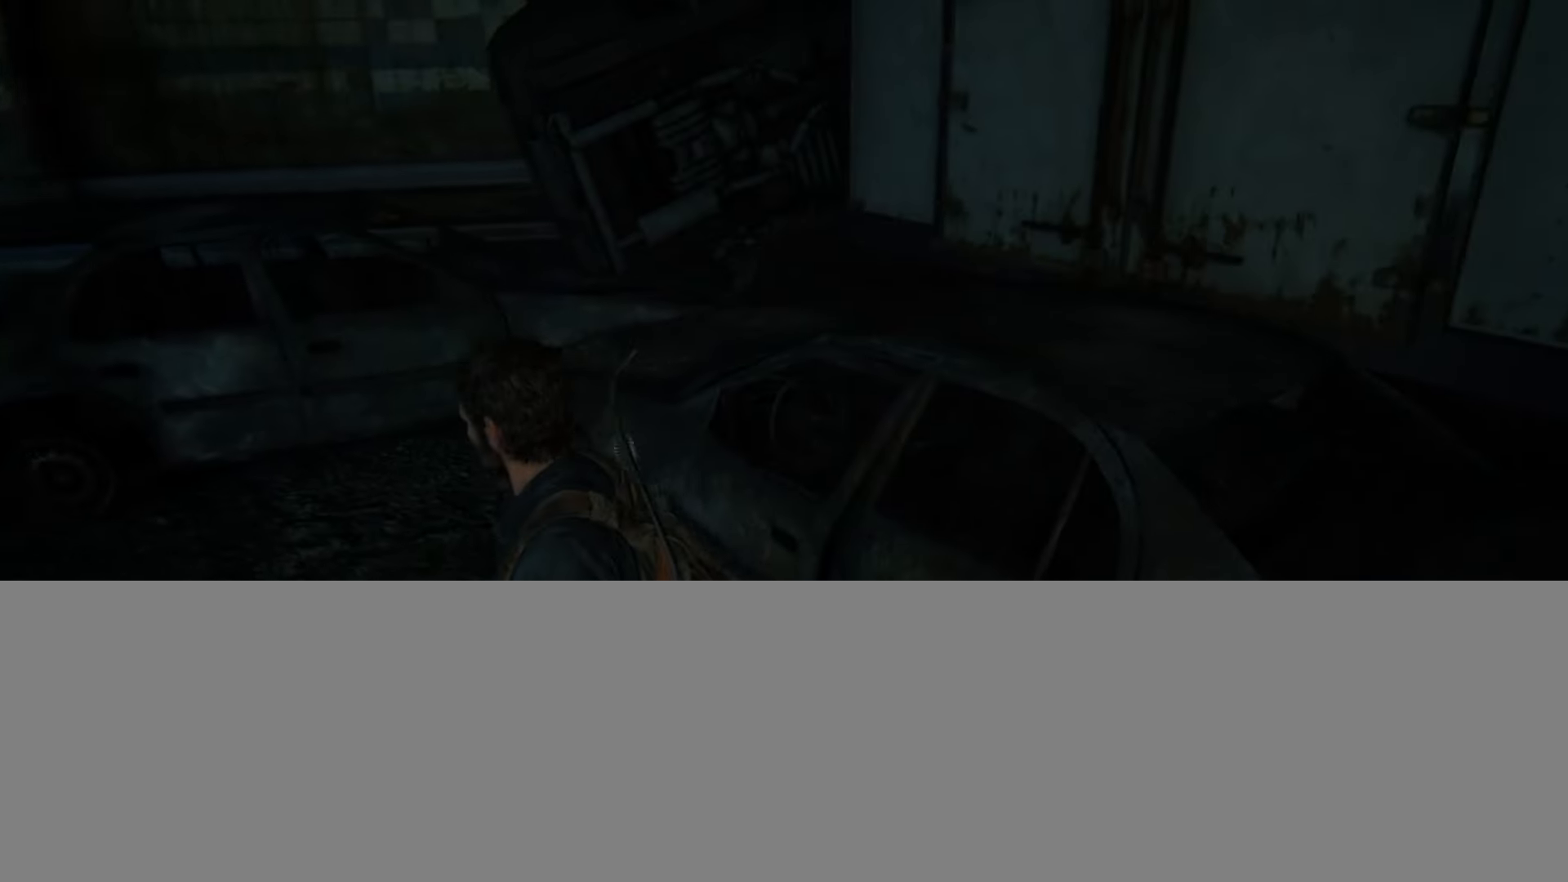
{"buttons": [], "left_stick": "center", "right_stick": "up-left", "events": [[150, "right_stick", "left"], [467, "right_stick", "up-left"]]}
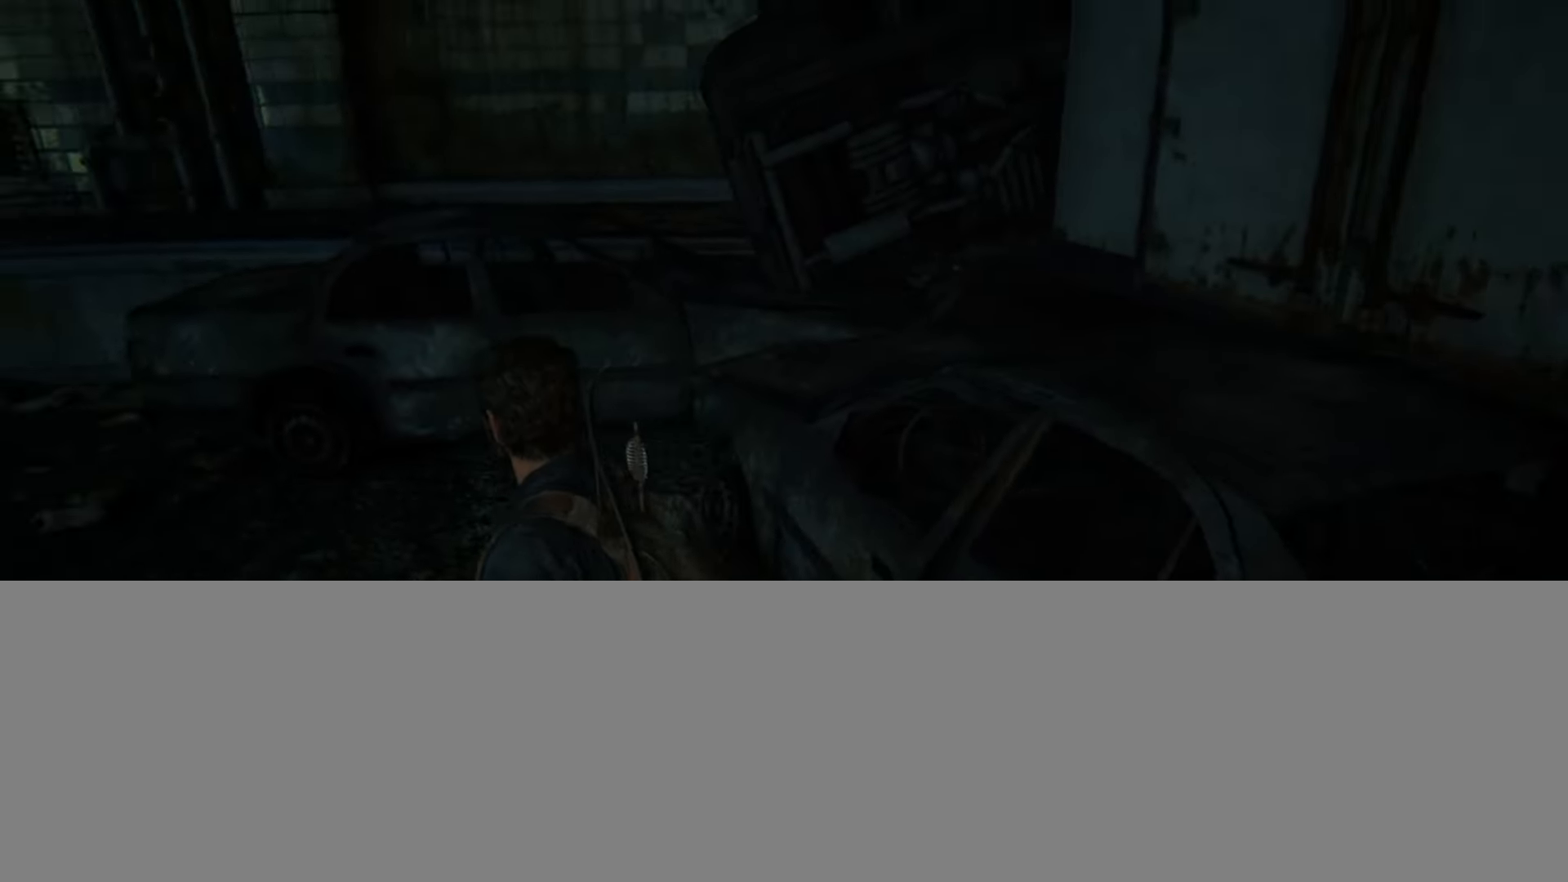
{"buttons": [], "left_stick": "center", "right_stick": "up-left", "events": []}
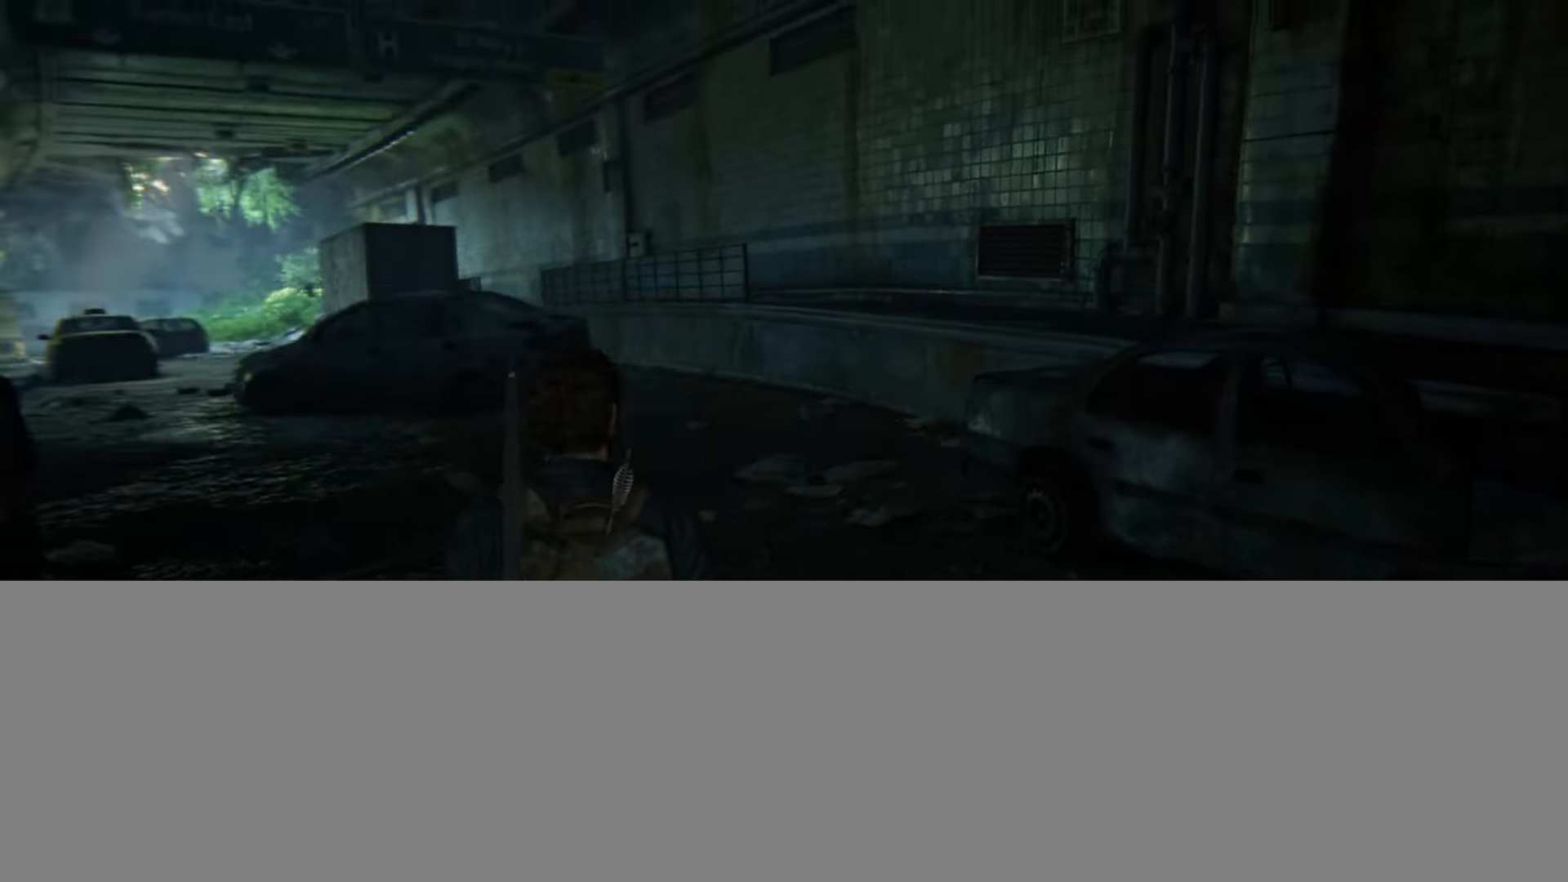
{"buttons": ["L1"], "left_stick": "center", "right_stick": "center", "events": [[84, "right_stick", "center"], [301, "L1", "down"]]}
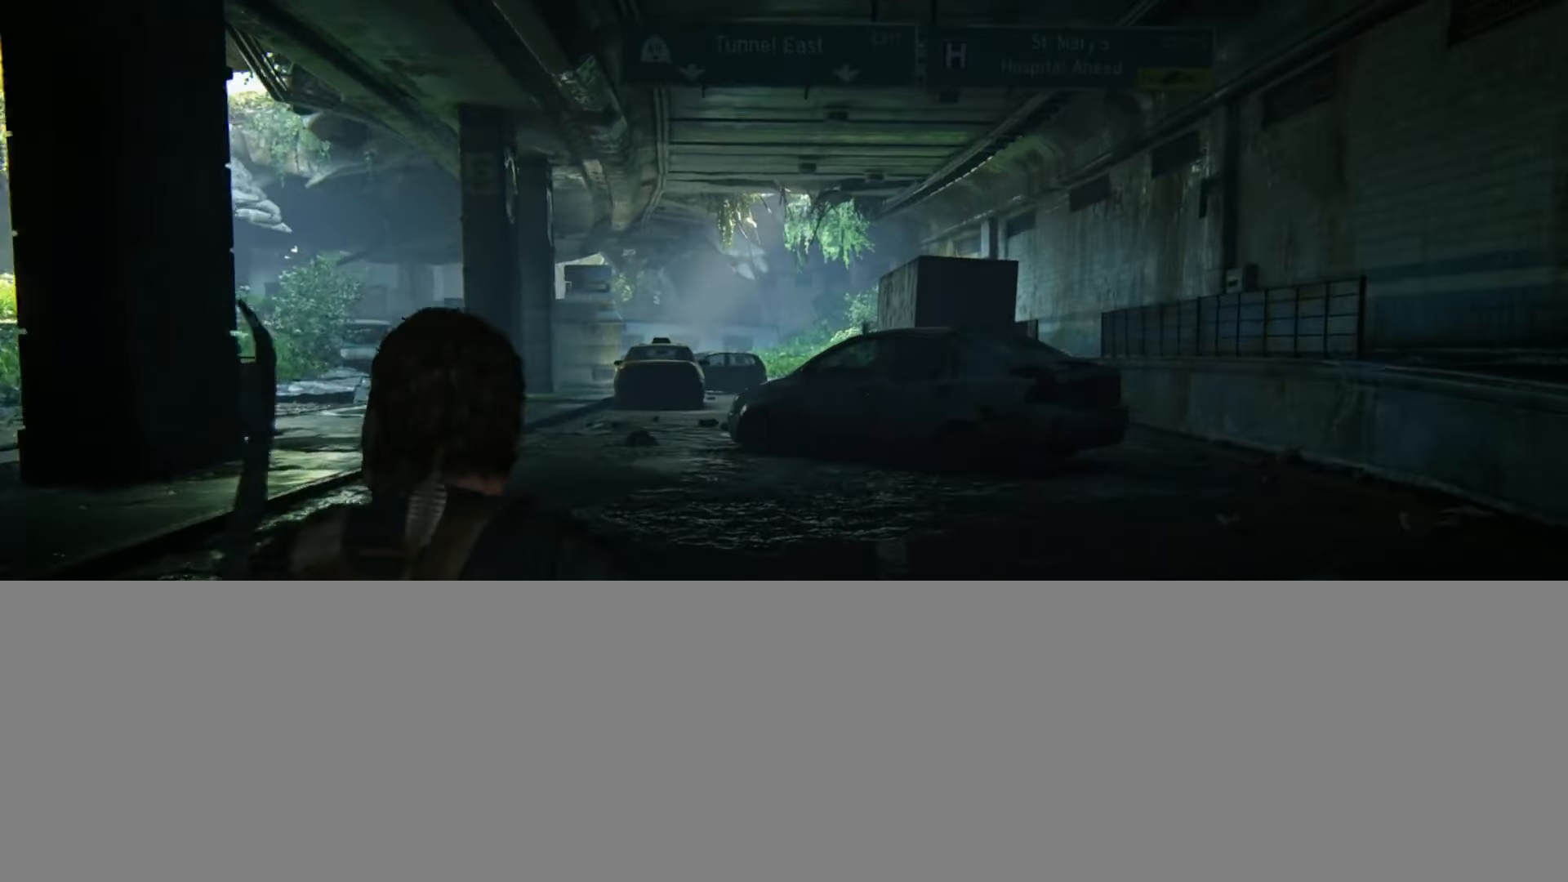
{"buttons": ["L1"], "left_stick": "center", "right_stick": "down", "events": [[16, "right_stick", "down-right"], [217, "right_stick", "center"], [417, "right_stick", "down"]]}
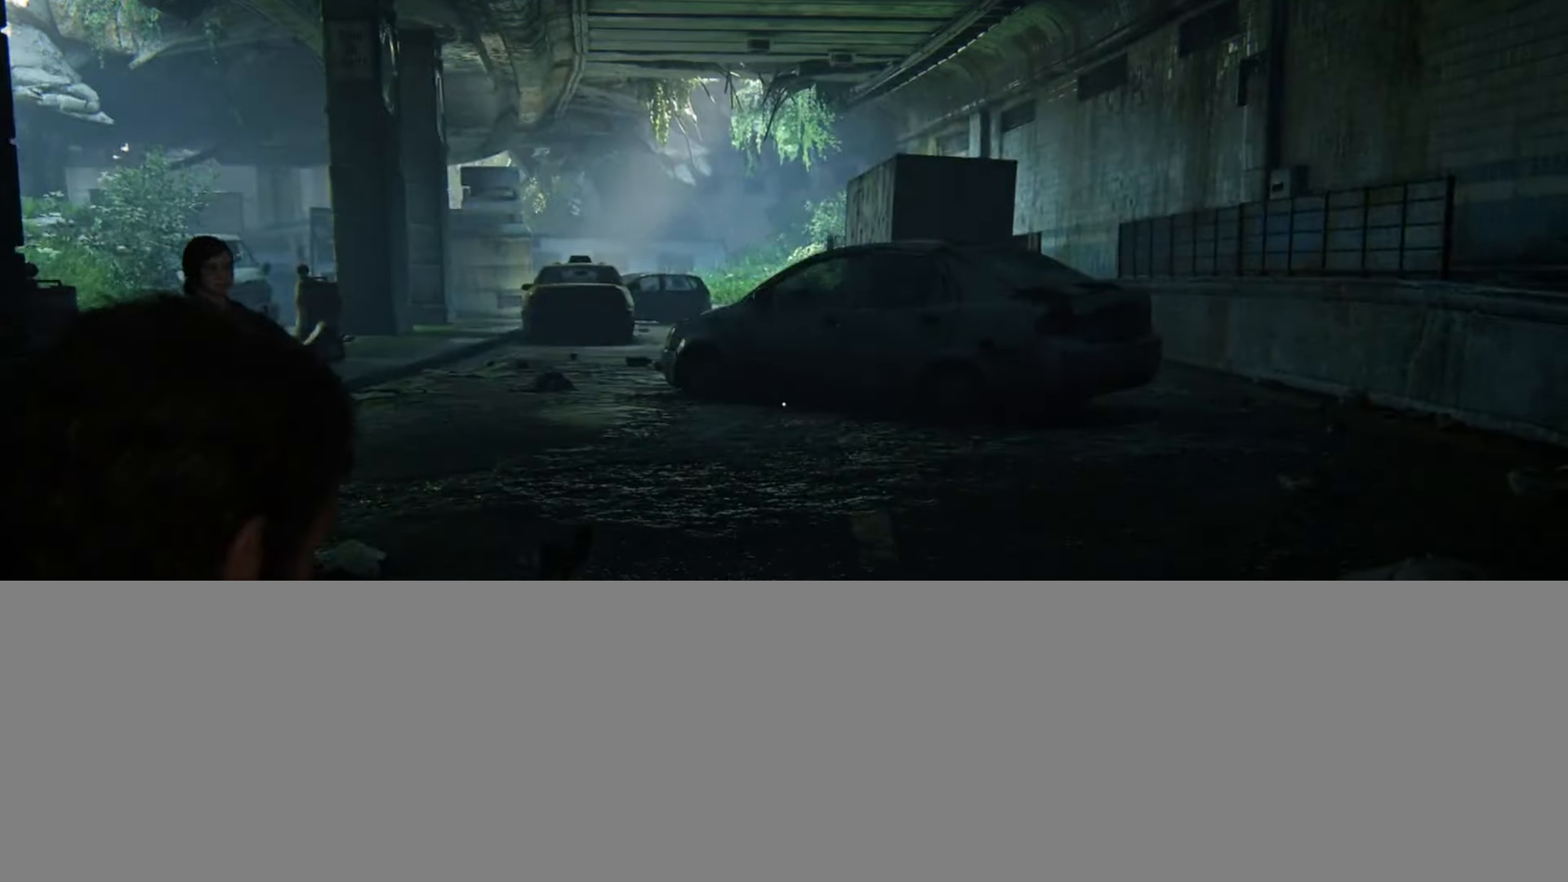
{"buttons": [], "left_stick": "center", "right_stick": "center", "events": [[34, "right_stick", "center"], [50, "R1", "down"], [150, "R1", "up"], [251, "START", "down"], [267, "L1", "up"], [384, "START", "up"]]}
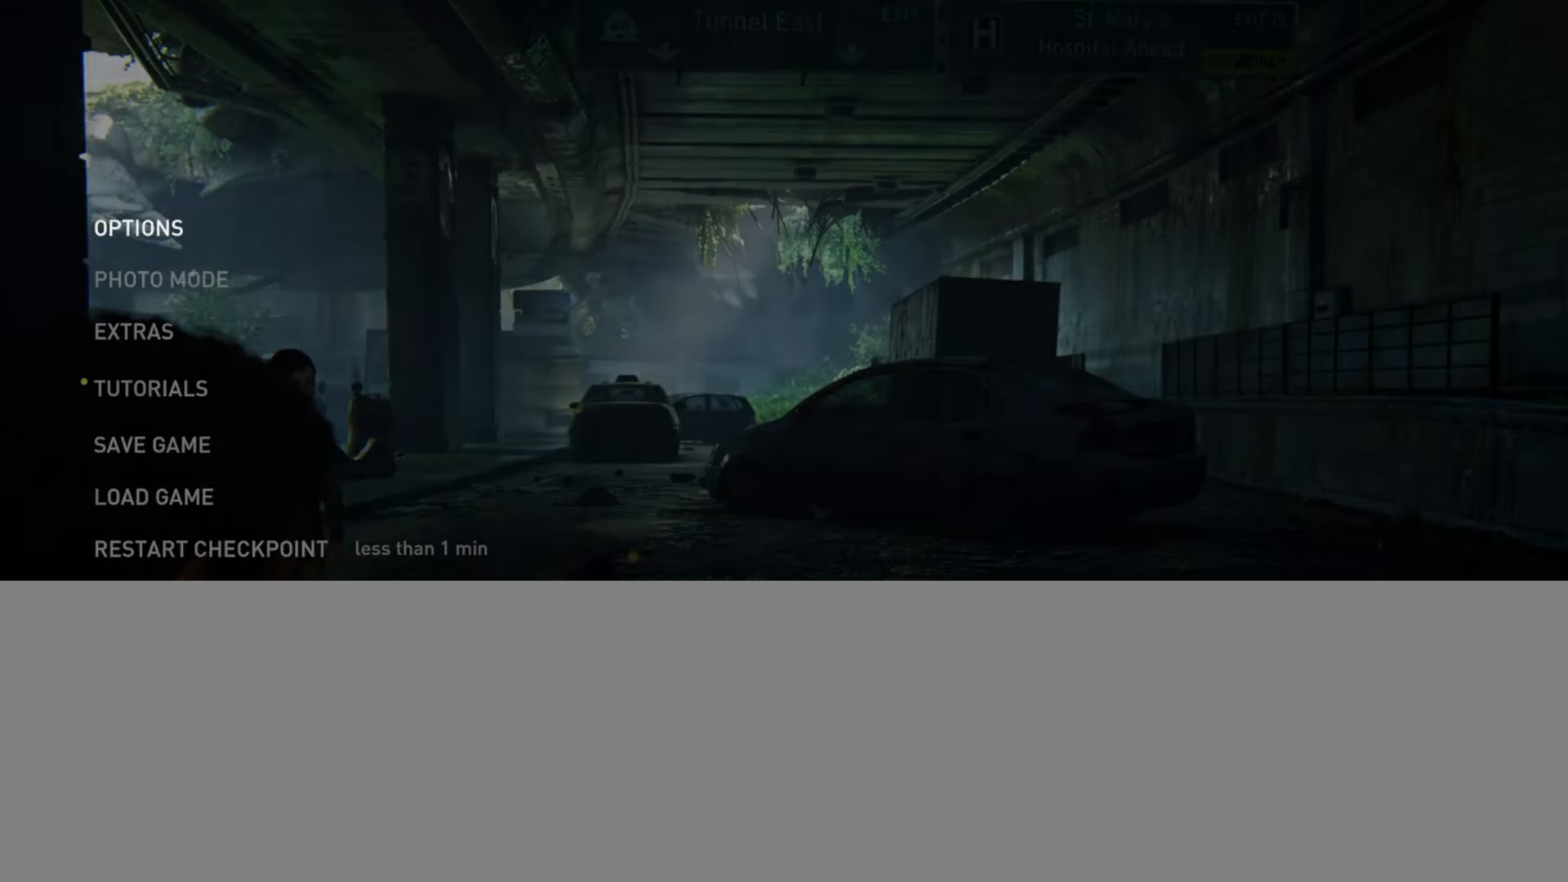
{"buttons": ["DPAD_UP"], "left_stick": "center", "right_stick": "center", "events": [[83, "DPAD_UP", "down"], [183, "DPAD_UP", "up"], [250, "DPAD_UP", "down"], [350, "DPAD_UP", "up"], [417, "DPAD_UP", "down"]]}
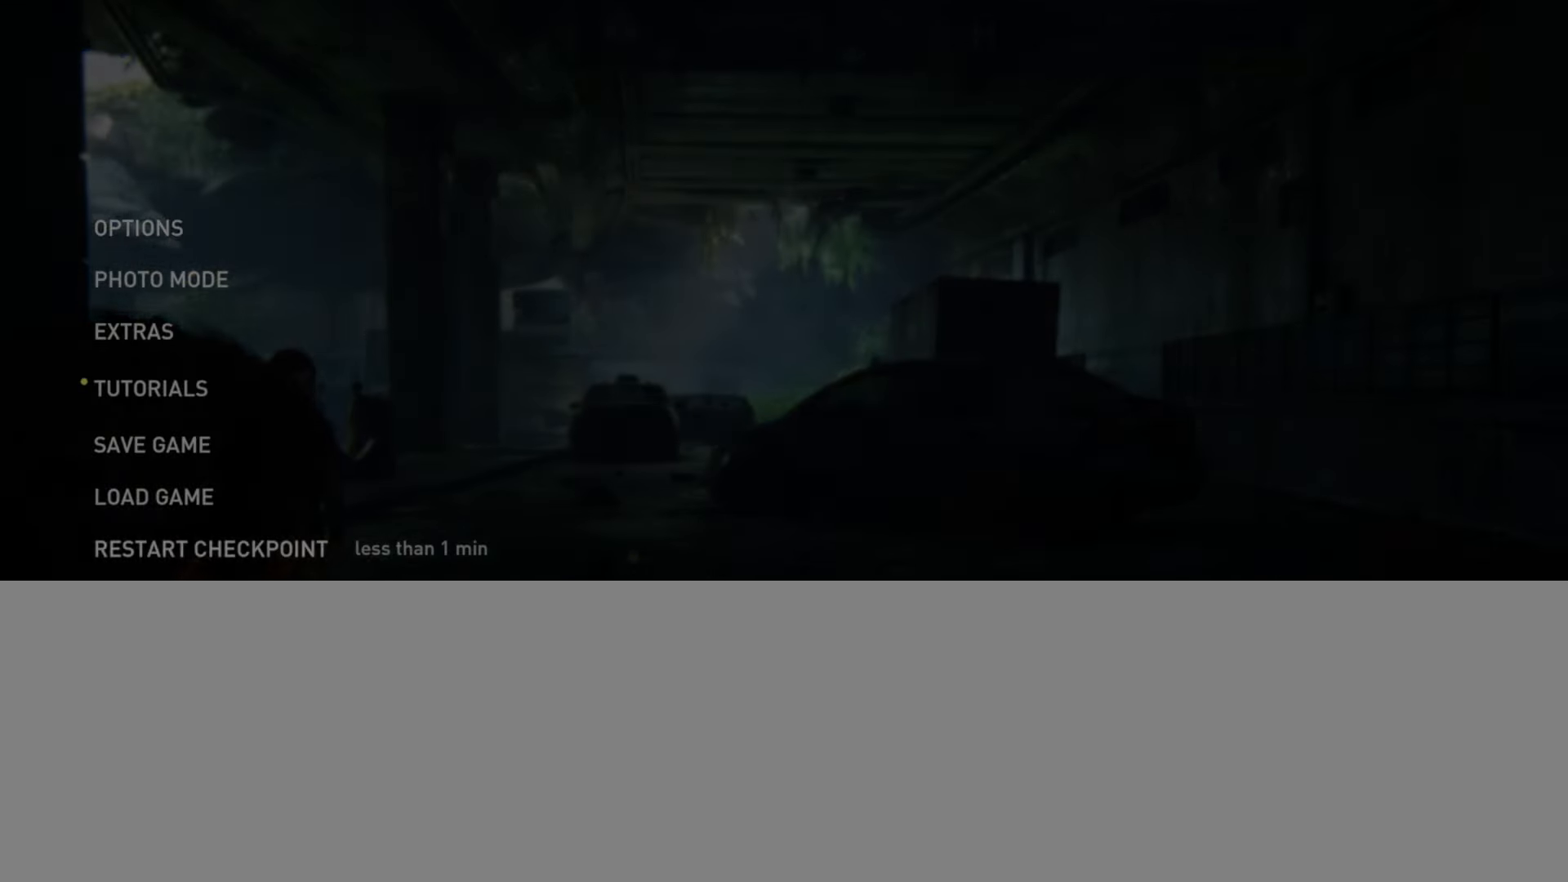
{"buttons": ["DPAD_LEFT"], "left_stick": "center", "right_stick": "center", "events": [[34, "CROSS", "down"], [50, "DPAD_UP", "up"], [184, "CROSS", "up"], [451, "DPAD_LEFT", "down"]]}
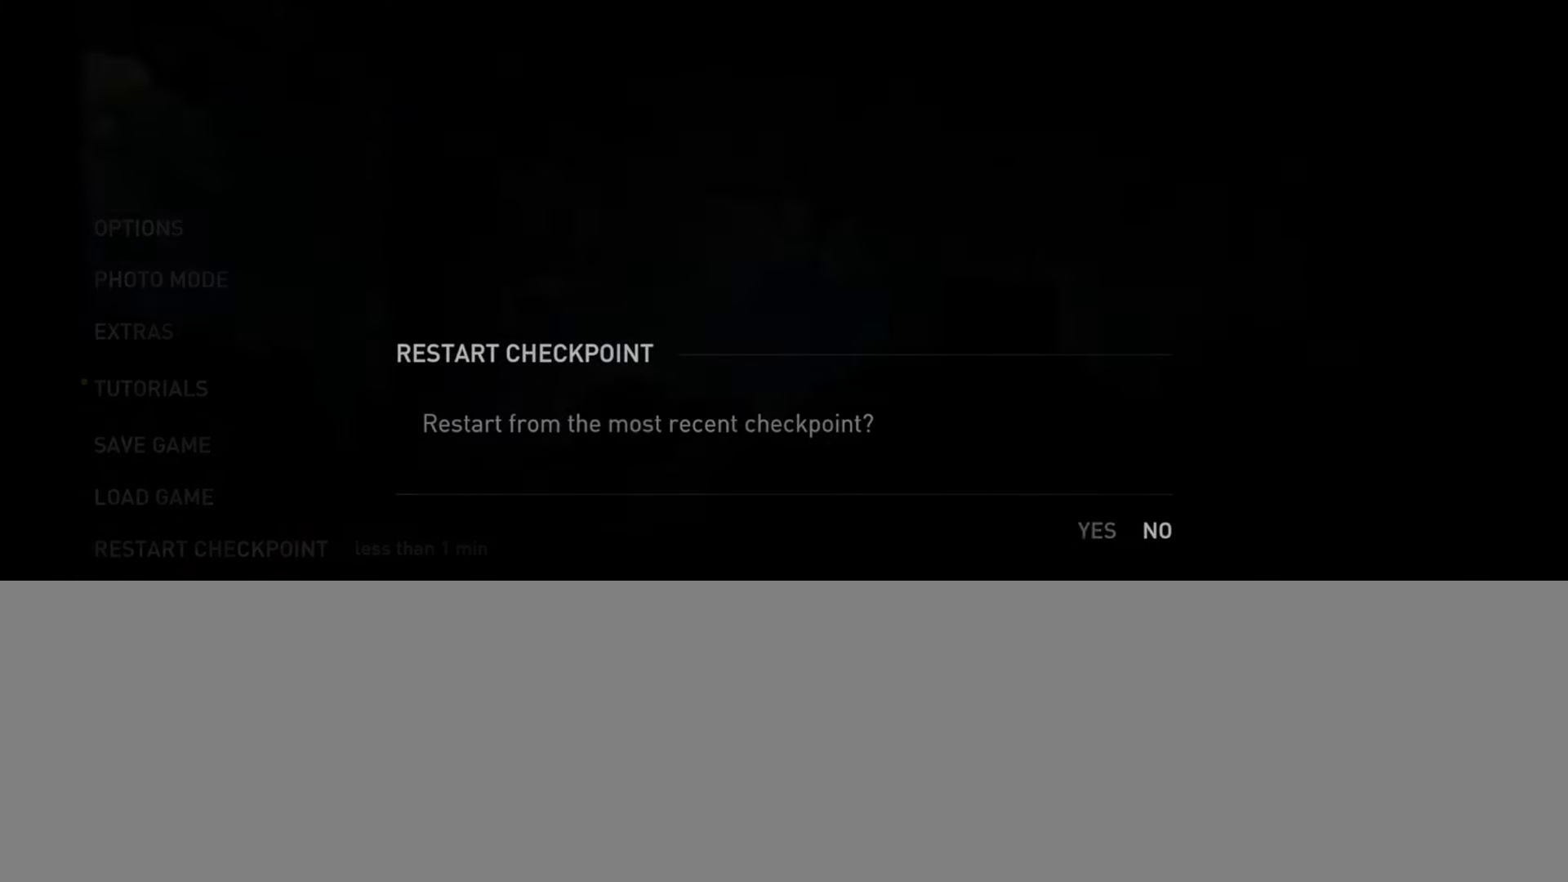
{"buttons": [], "left_stick": "center", "right_stick": "center", "events": [[67, "CROSS", "down"], [83, "DPAD_LEFT", "up"], [217, "CROSS", "up"]]}
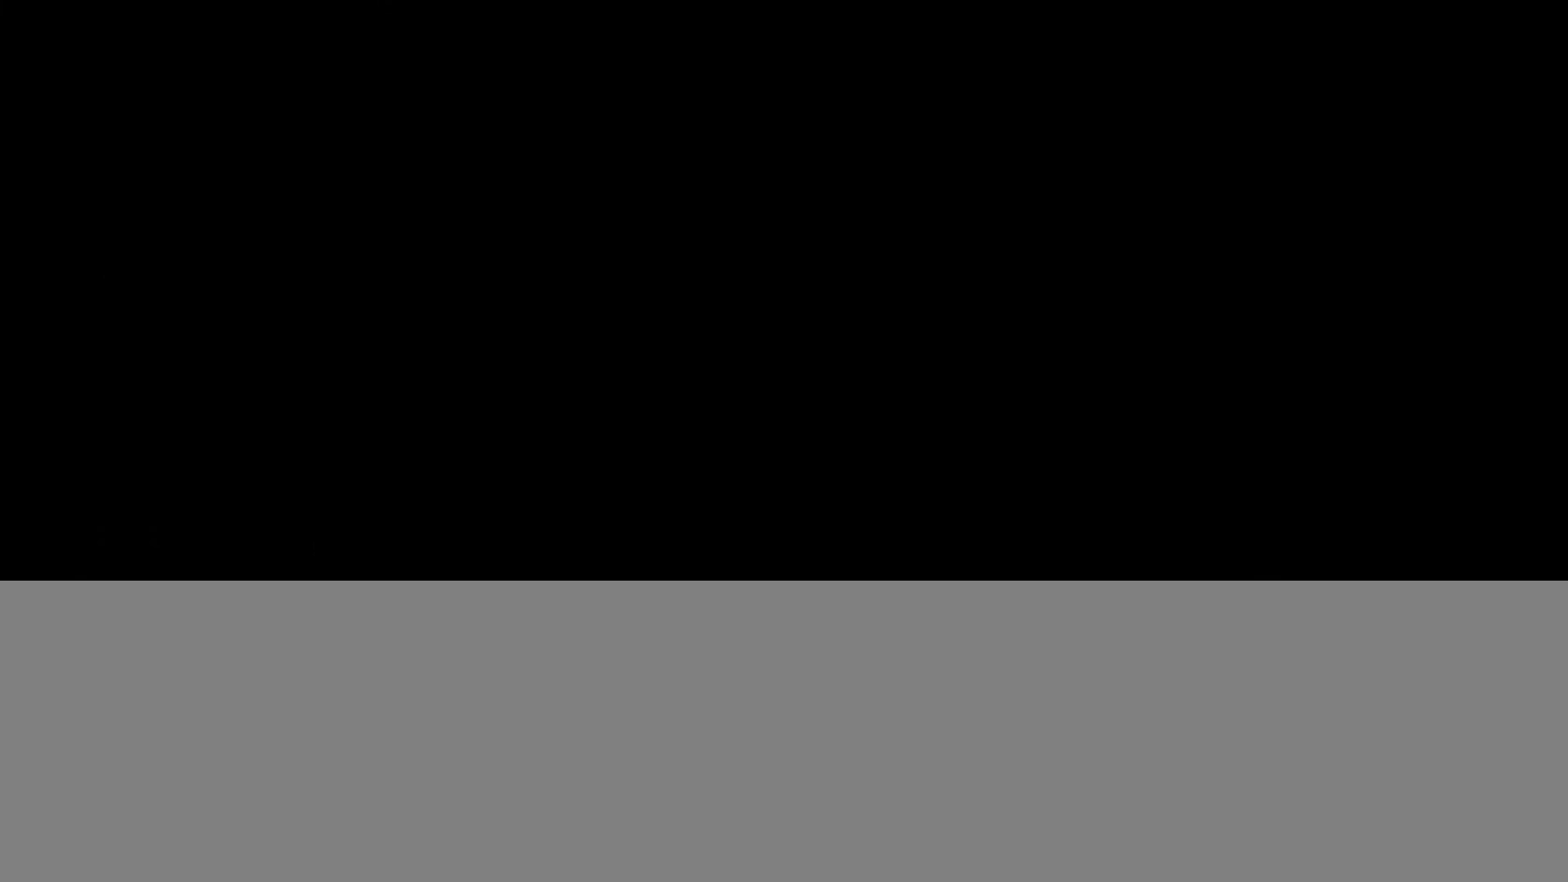
{"buttons": [], "left_stick": "center", "right_stick": "center", "events": []}
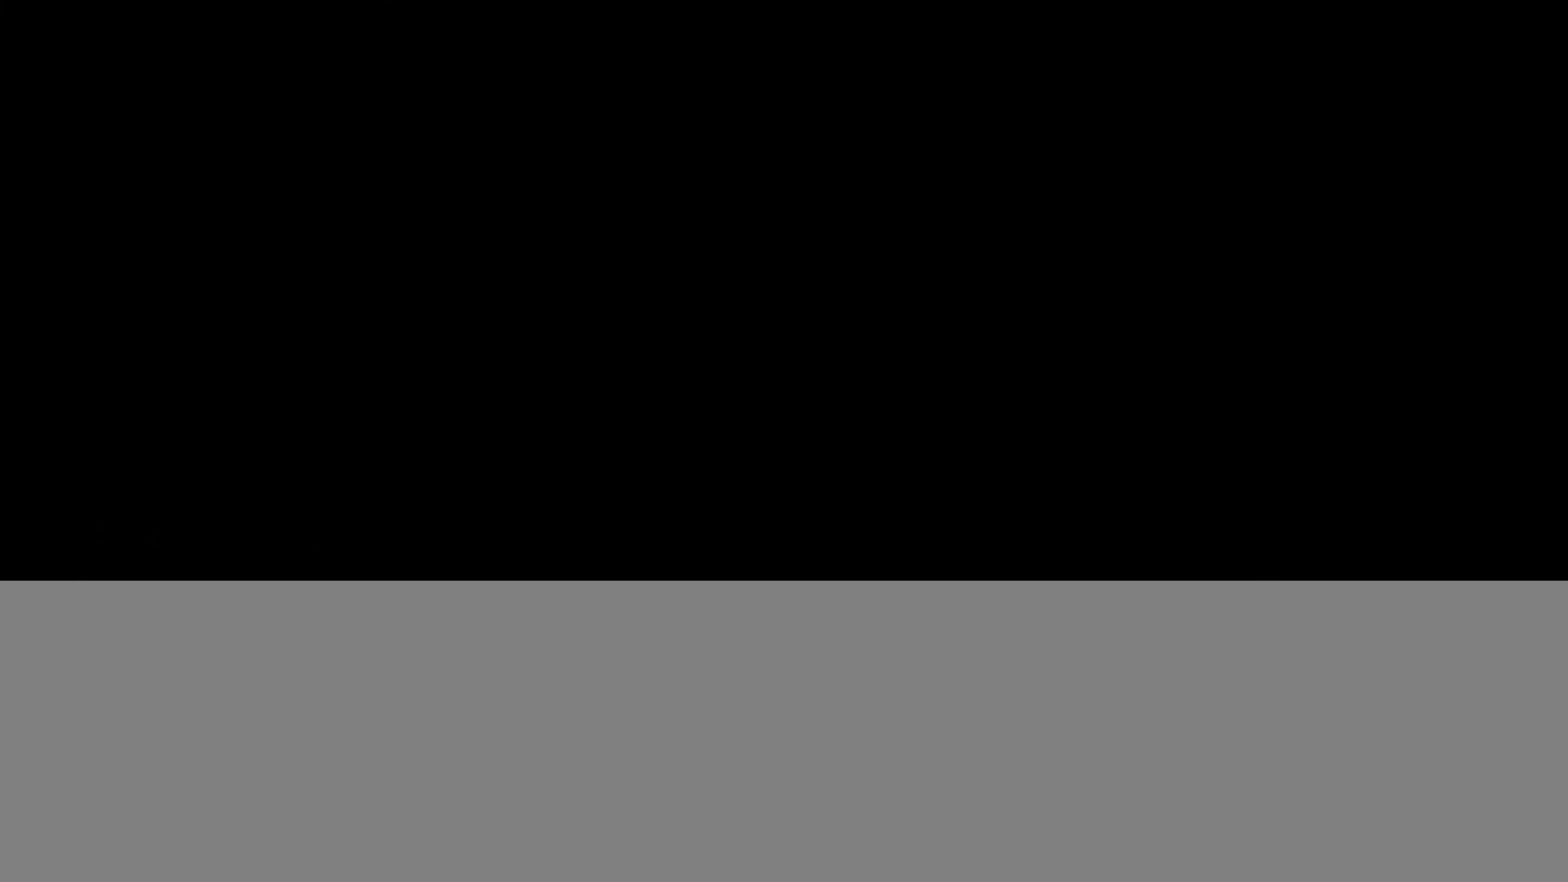
{"buttons": [], "left_stick": "center", "right_stick": "center", "events": []}
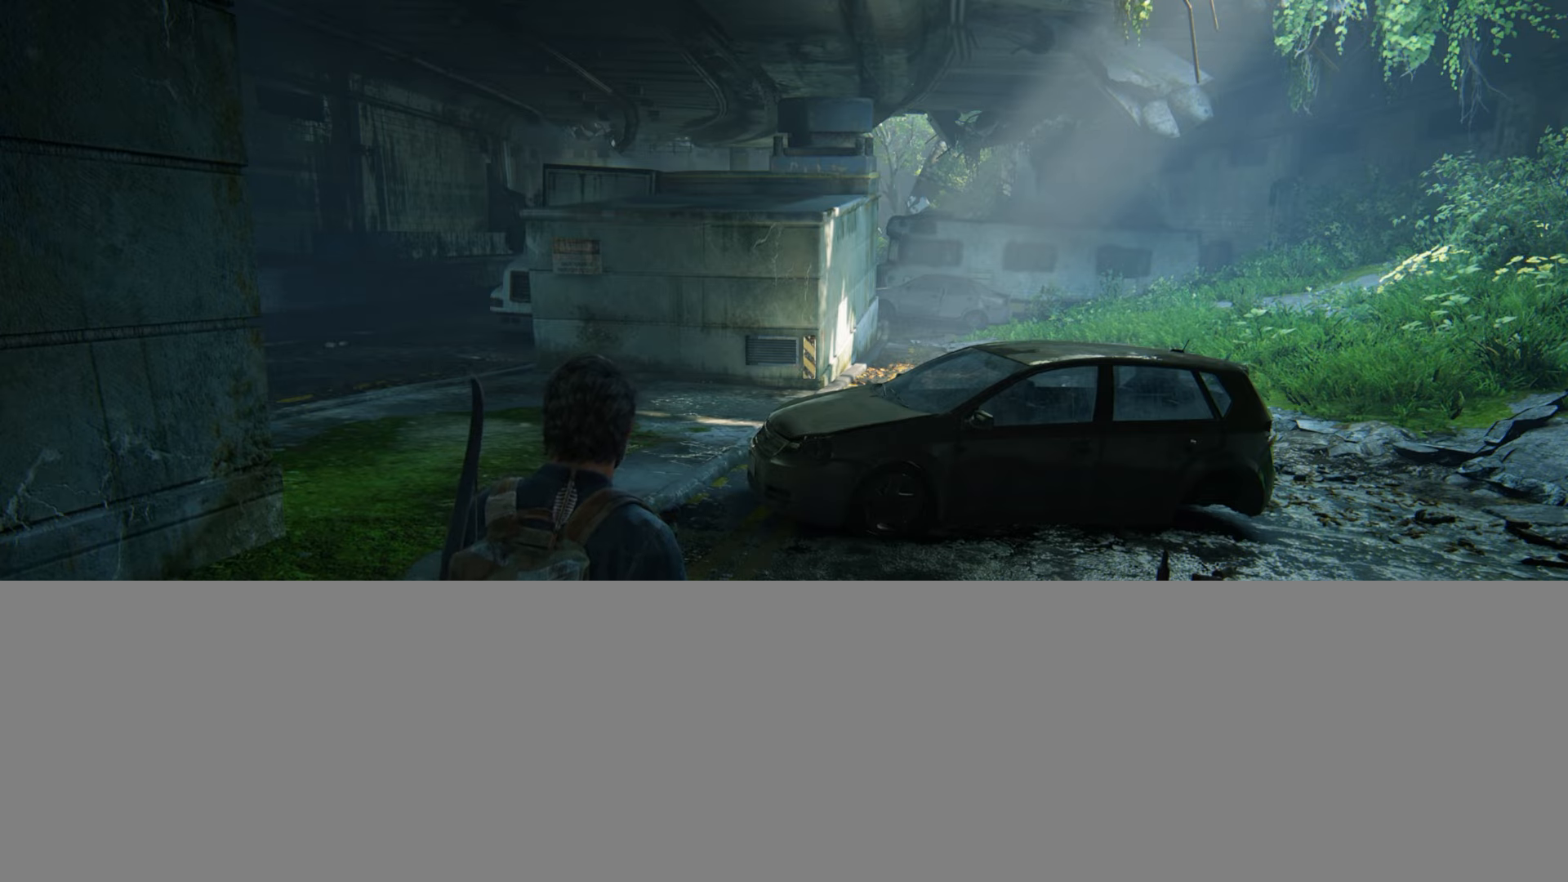
{"buttons": [], "left_stick": "center", "right_stick": "left", "events": [[483, "right_stick", "left"]]}
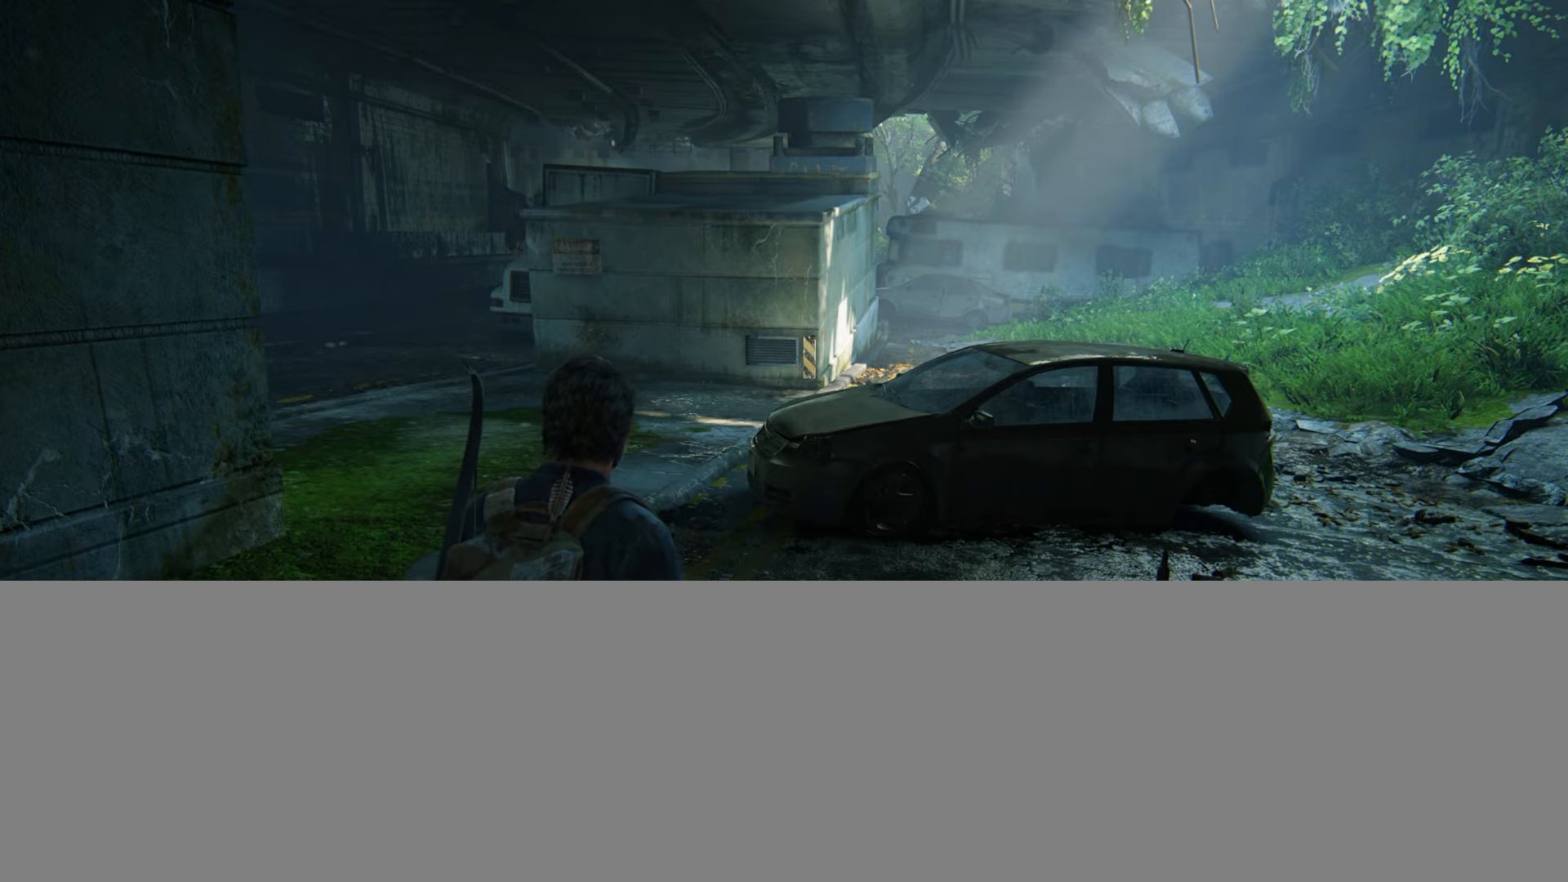
{"buttons": [], "left_stick": "center", "right_stick": "left", "events": []}
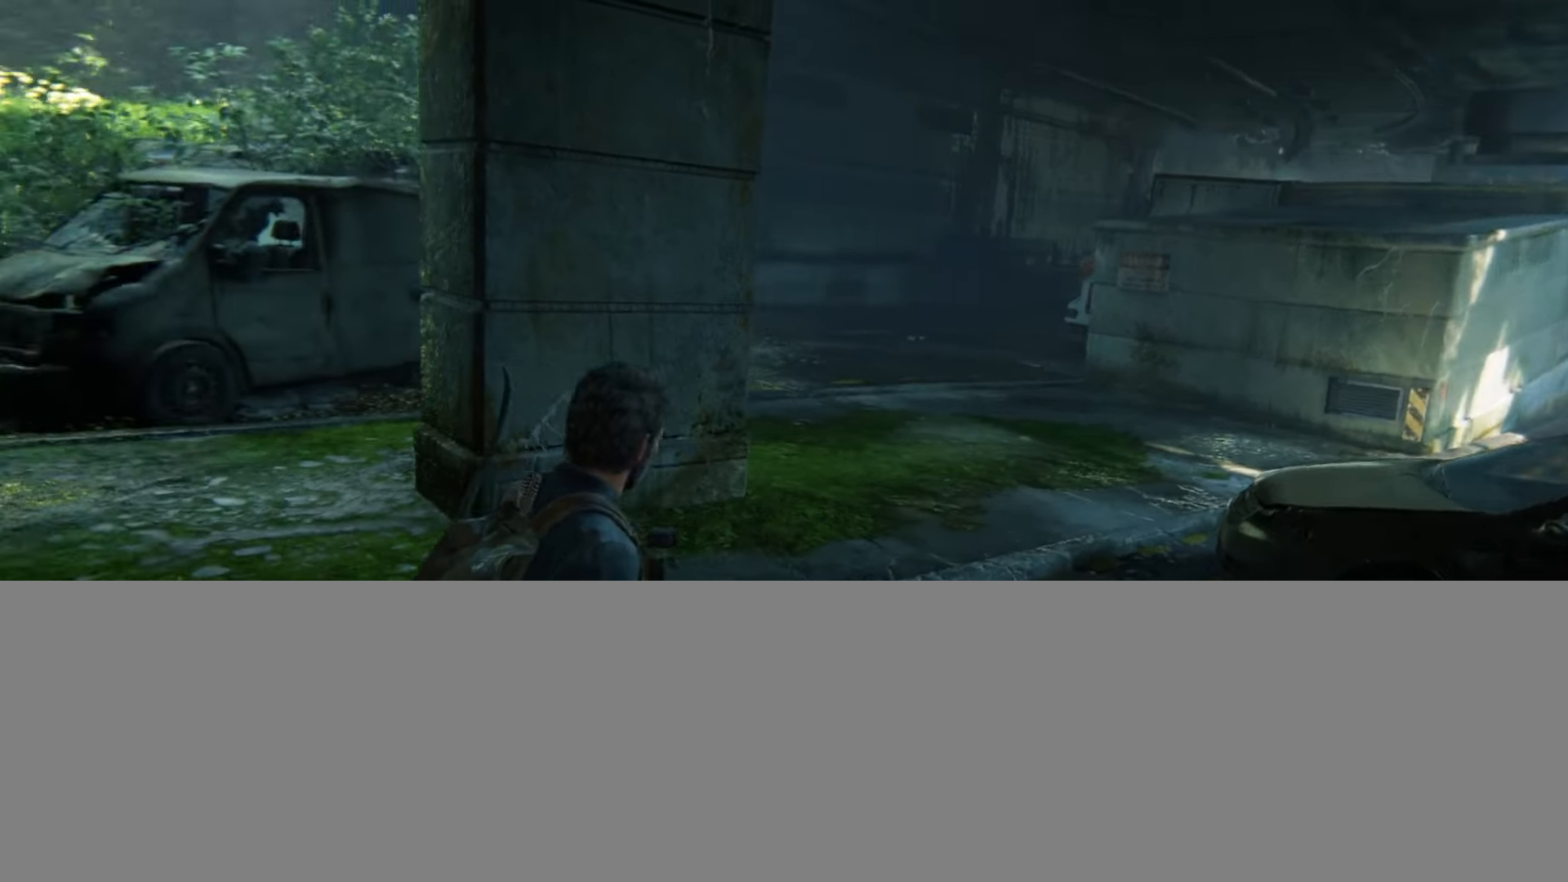
{"buttons": [], "left_stick": "center", "right_stick": "up-left", "events": [[17, "right_stick", "up-left"]]}
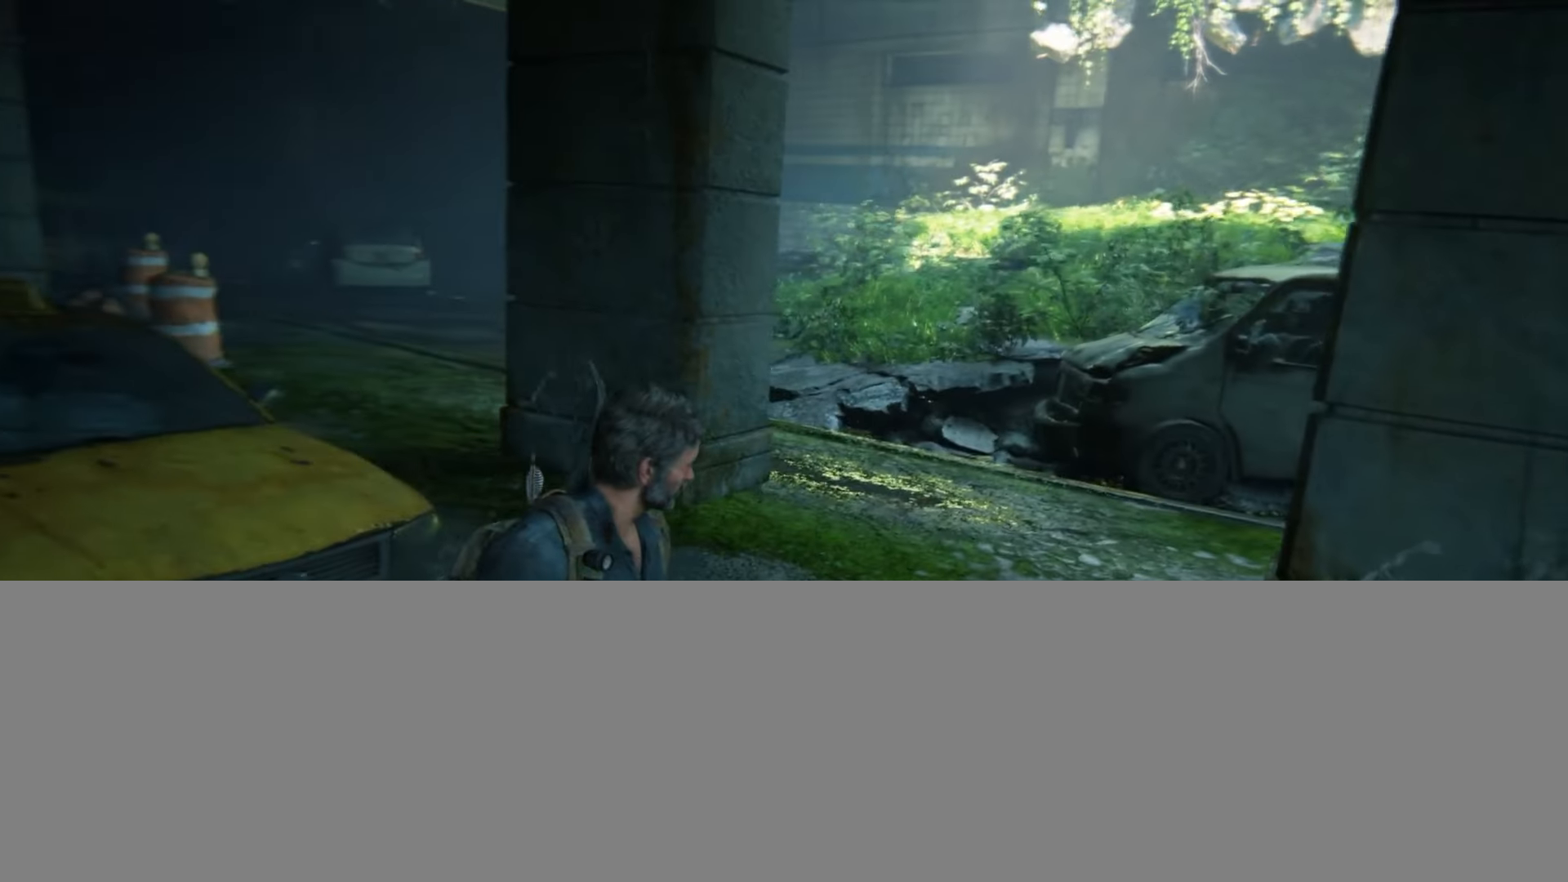
{"buttons": [], "left_stick": "center", "right_stick": "center", "events": [[217, "right_stick", "center"]]}
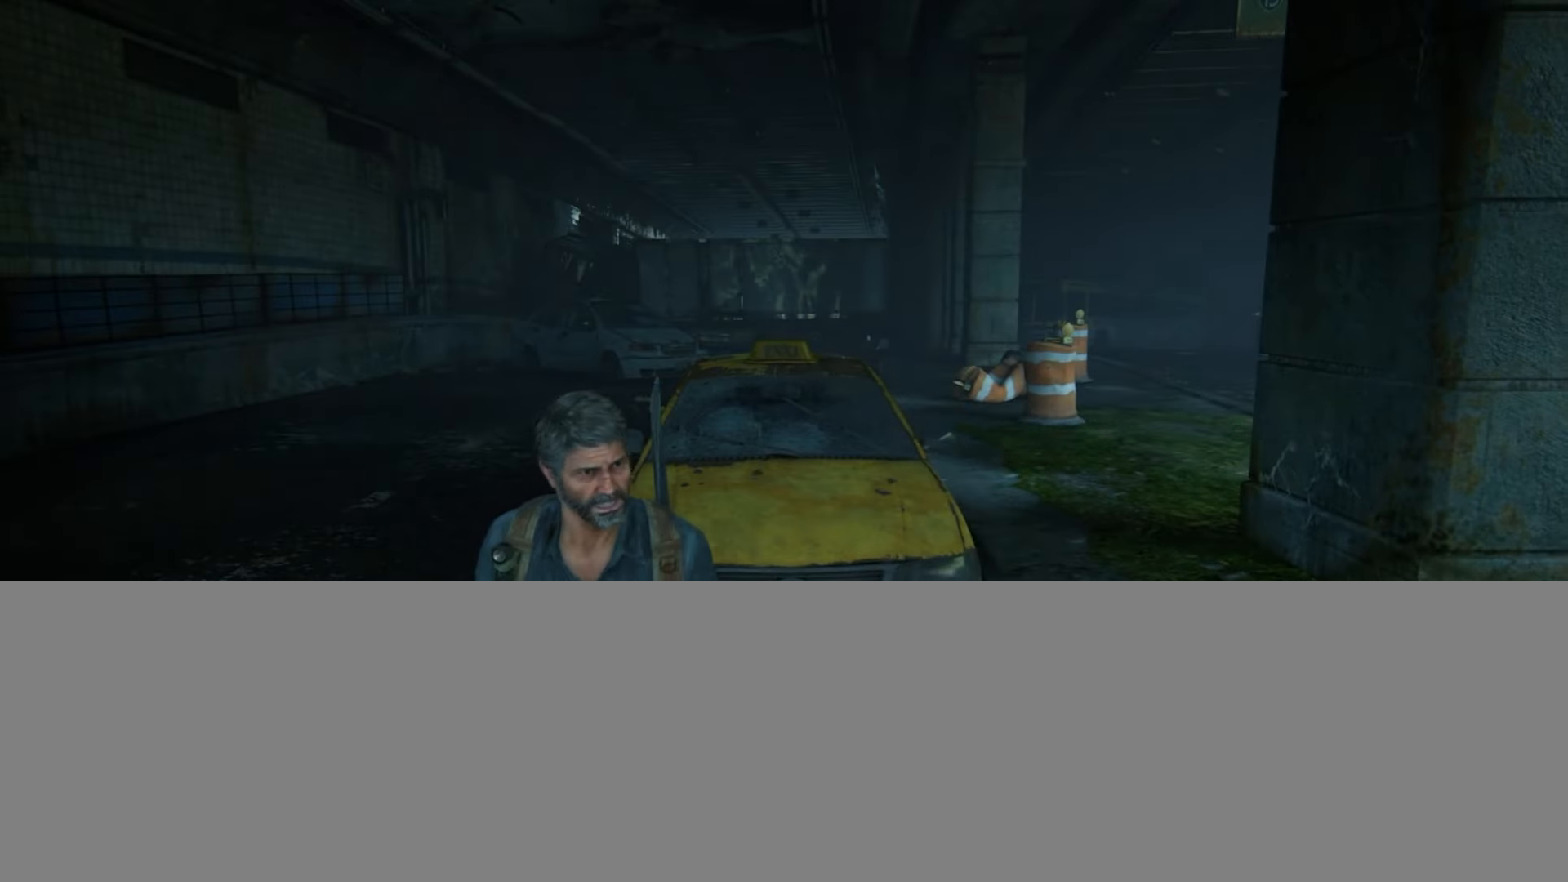
{"buttons": [], "left_stick": "center", "right_stick": "center", "events": [[67, "right_stick", "left"], [217, "right_stick", "center"]]}
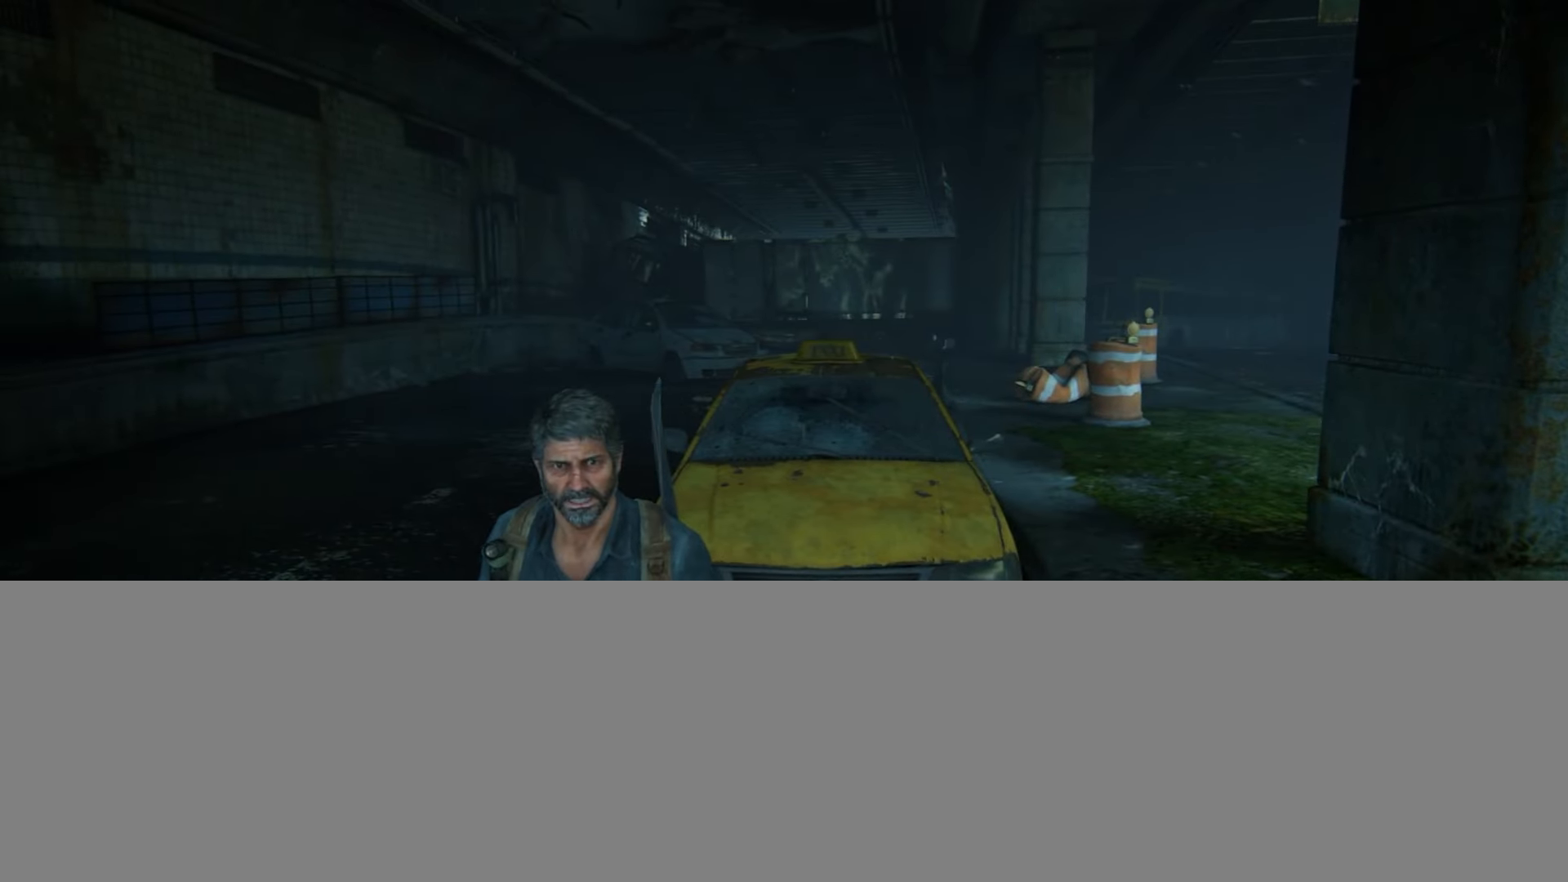
{"buttons": [], "left_stick": "center", "right_stick": "center", "events": []}
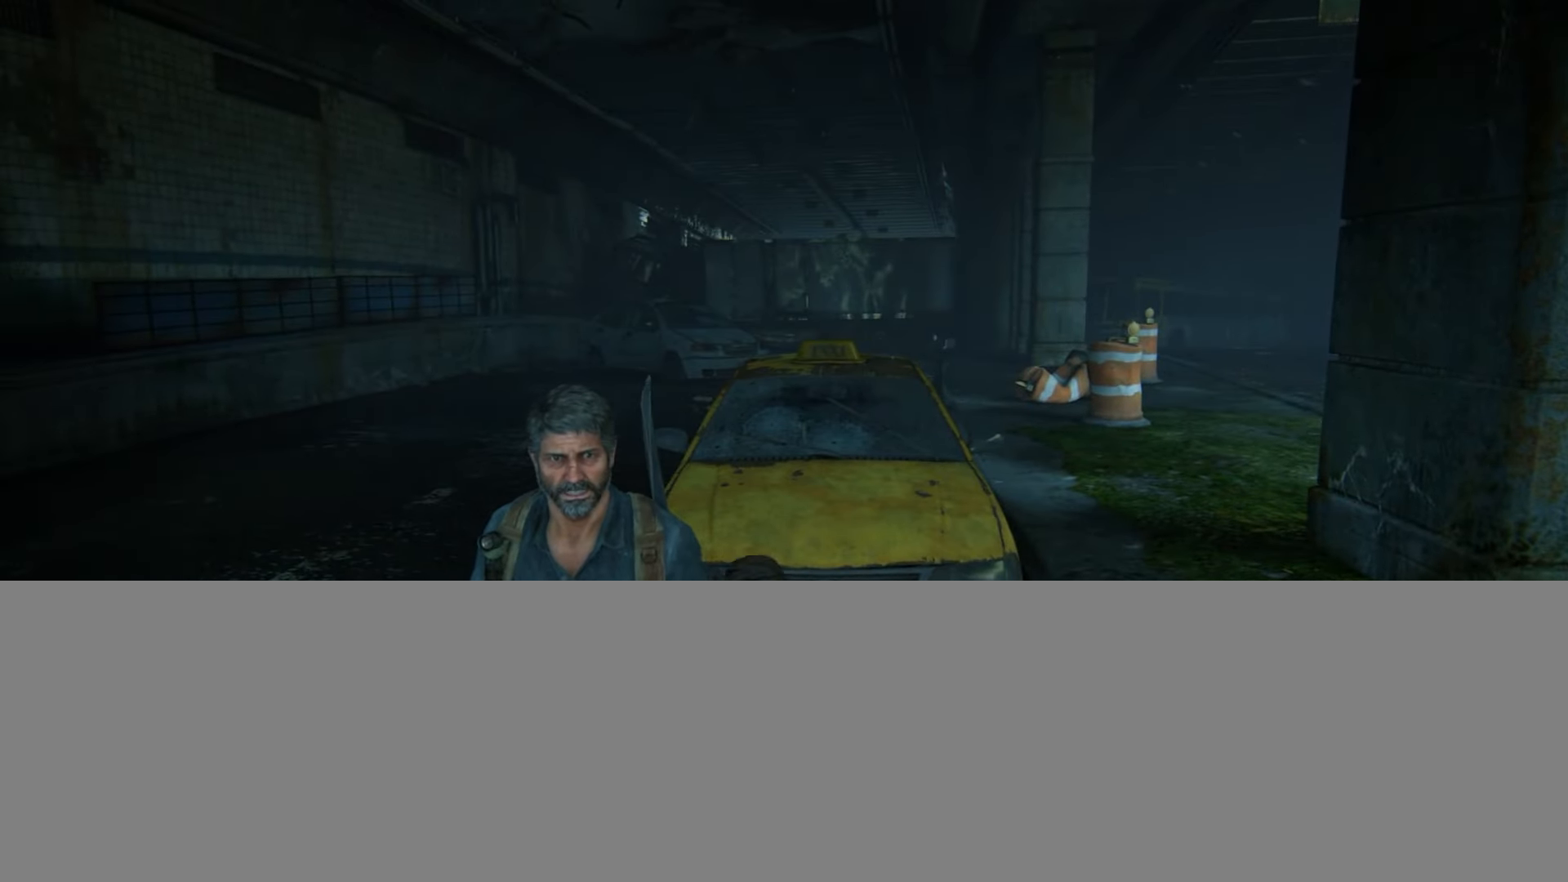
{"buttons": ["L2"], "left_stick": "up-left", "right_stick": "center", "events": [[283, "left_stick", "up"], [300, "L2", "down"], [400, "left_stick", "up-left"]]}
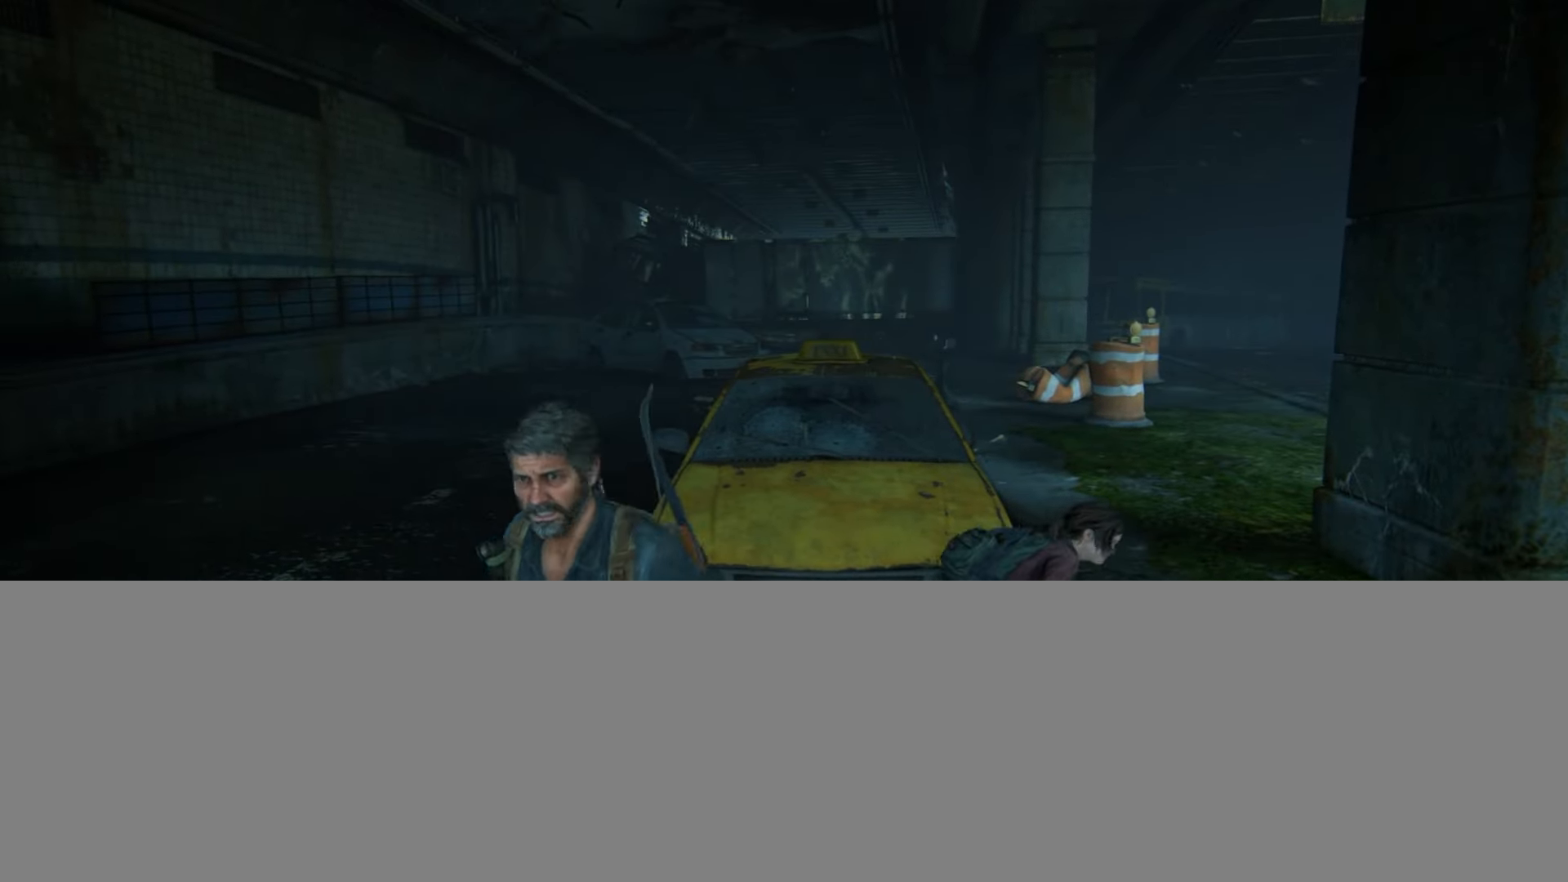
{"buttons": ["L2"], "left_stick": "up-left", "right_stick": "center", "events": []}
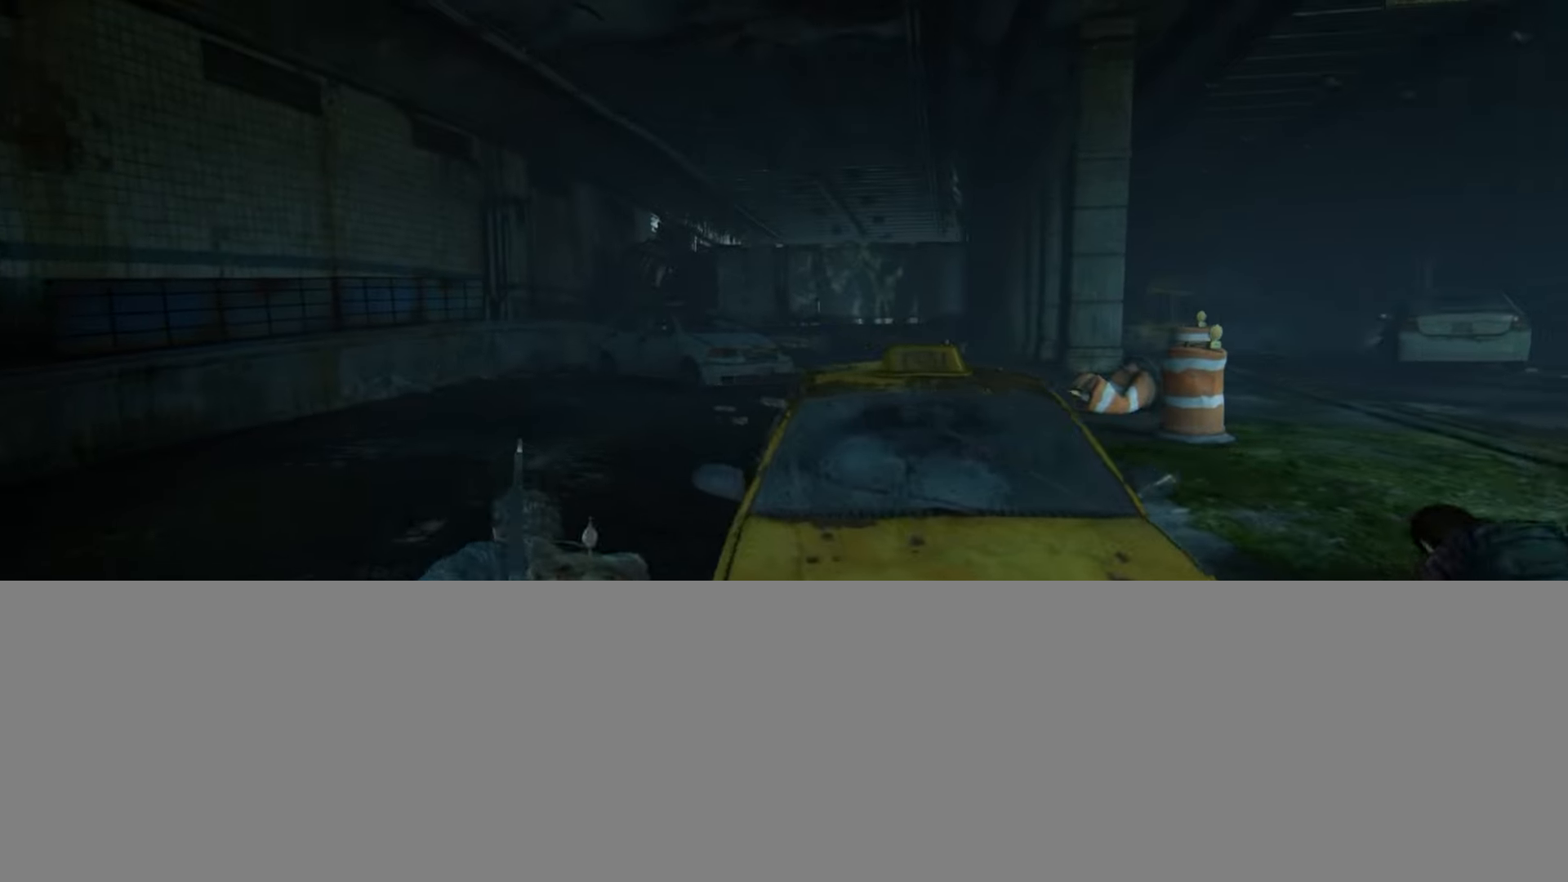
{"buttons": ["L2"], "left_stick": "up", "right_stick": "center", "events": [[67, "left_stick", "up"]]}
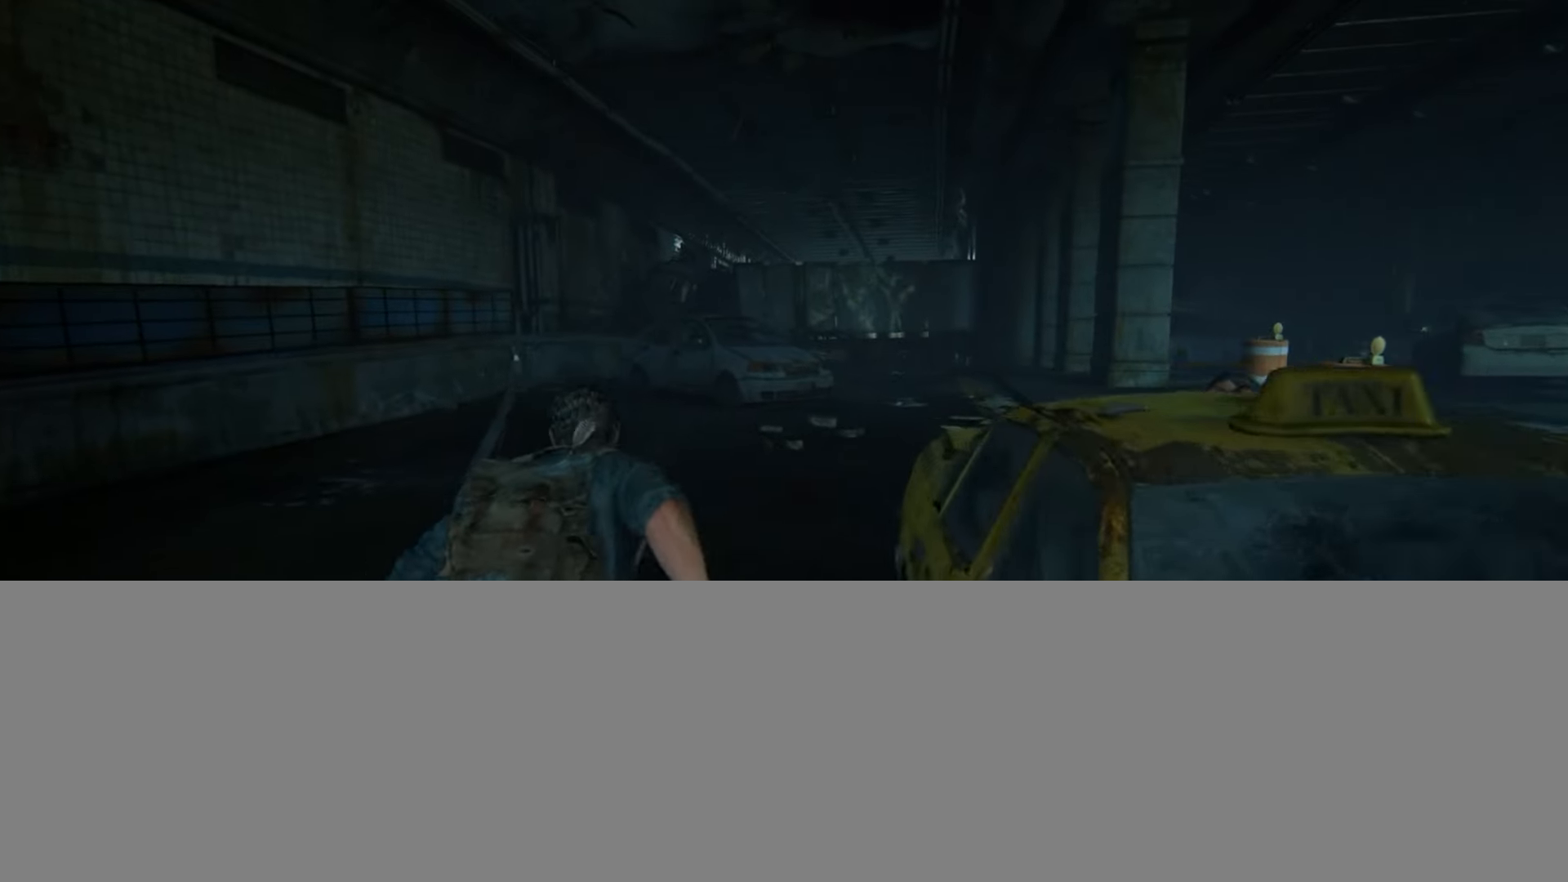
{"buttons": ["L2"], "left_stick": "up", "right_stick": "center", "events": [[201, "R3", "down"], [301, "R3", "up"], [401, "R3", "down"], [484, "R3", "up"]]}
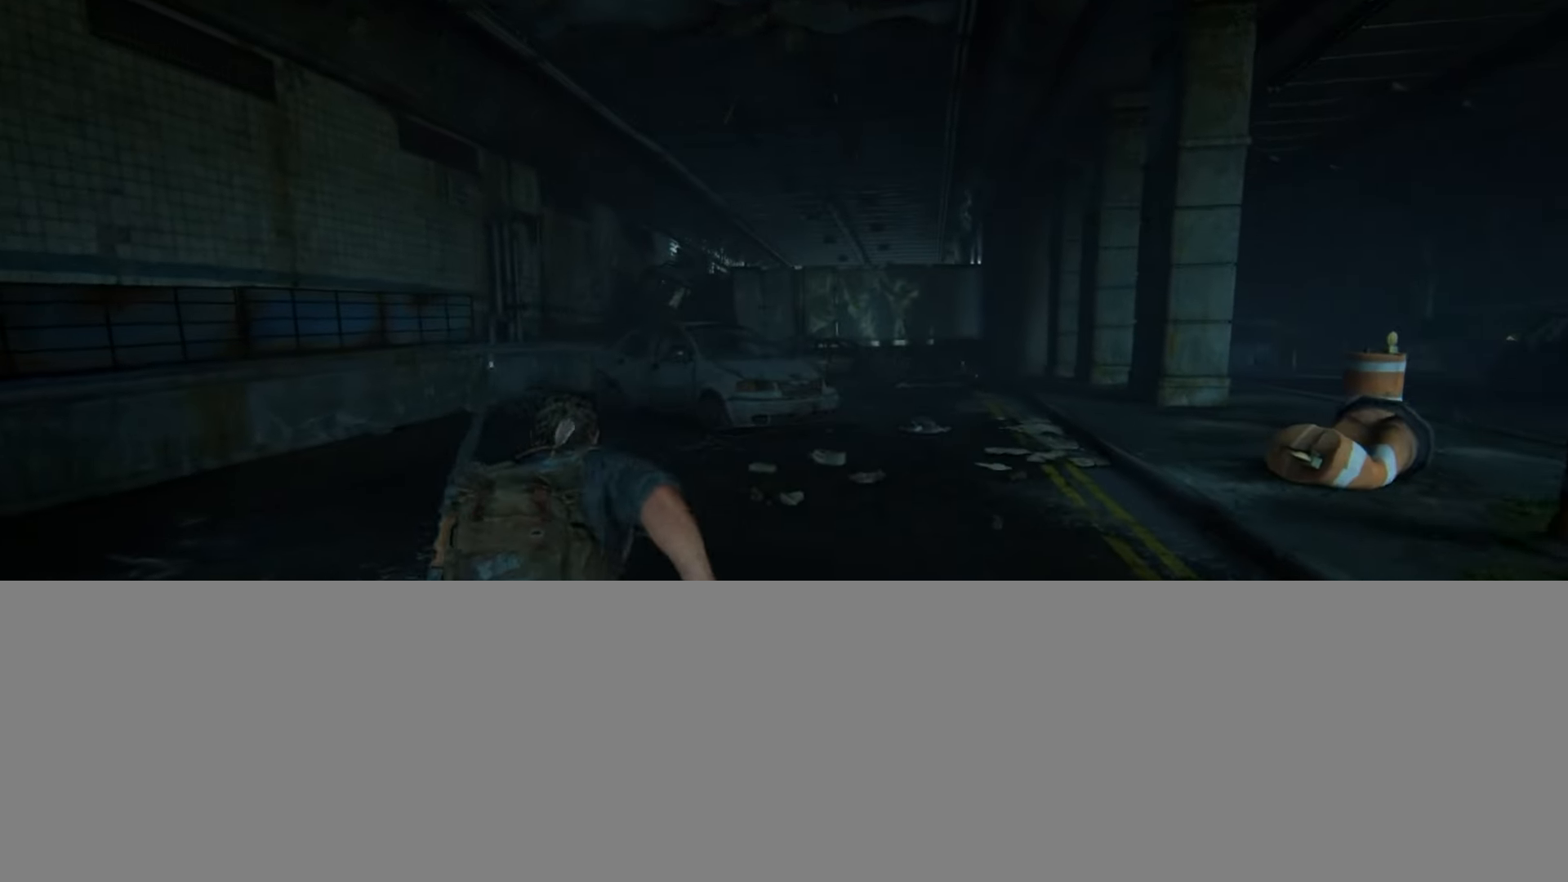
{"buttons": ["L2"], "left_stick": "up", "right_stick": "center", "events": [[83, "R3", "down"], [150, "R3", "up"], [200, "R3", "down"], [300, "R3", "up"]]}
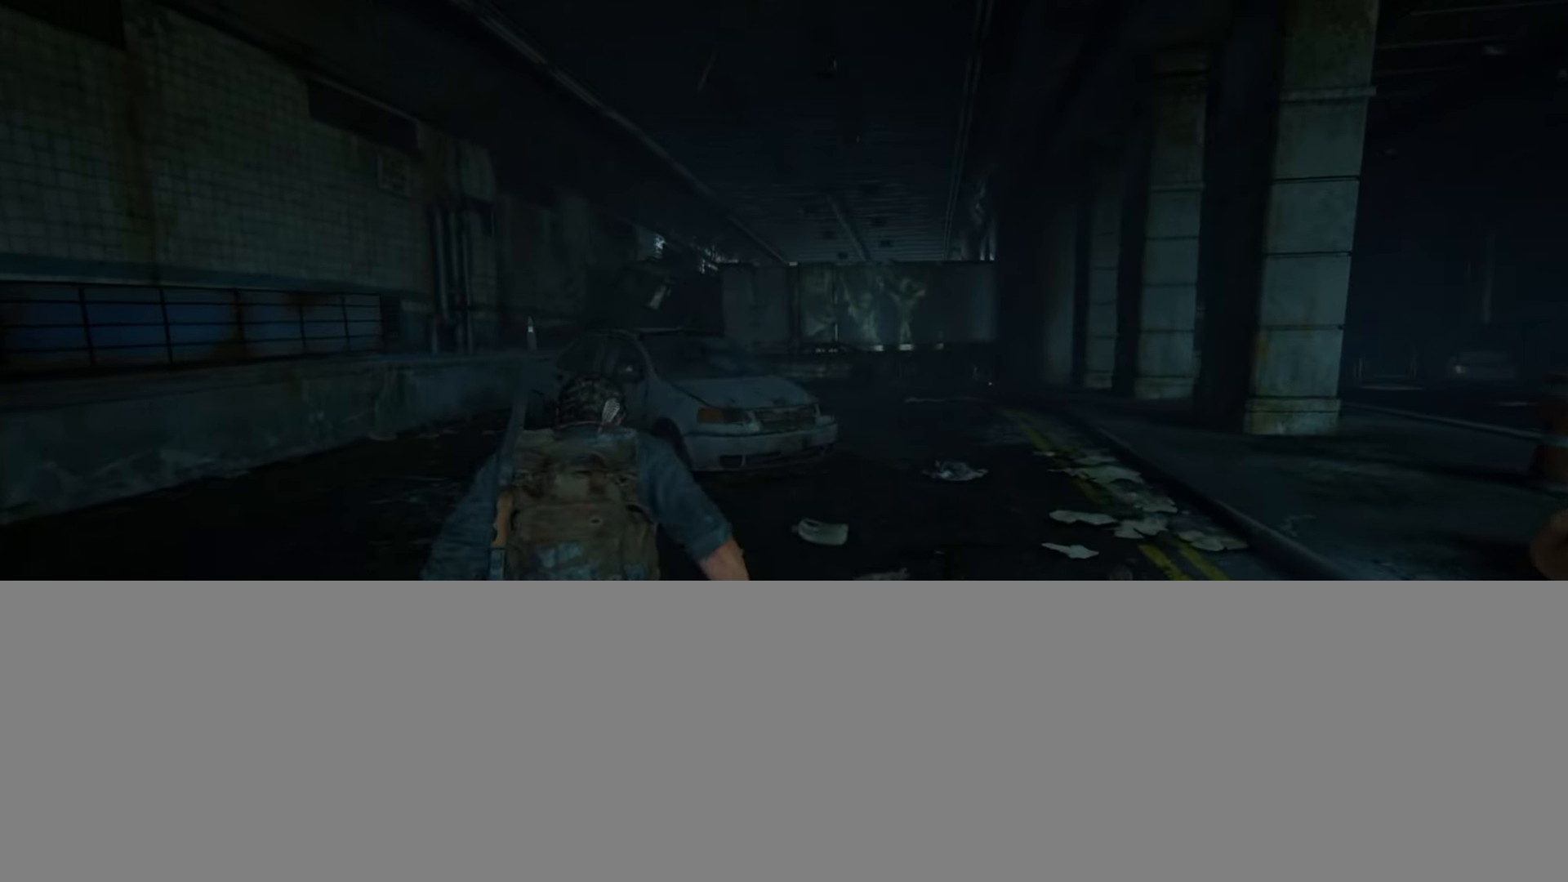
{"buttons": [], "left_stick": "center", "right_stick": "center", "events": [[17, "START", "down"], [117, "START", "up"], [201, "left_stick", "center"], [234, "L2", "up"]]}
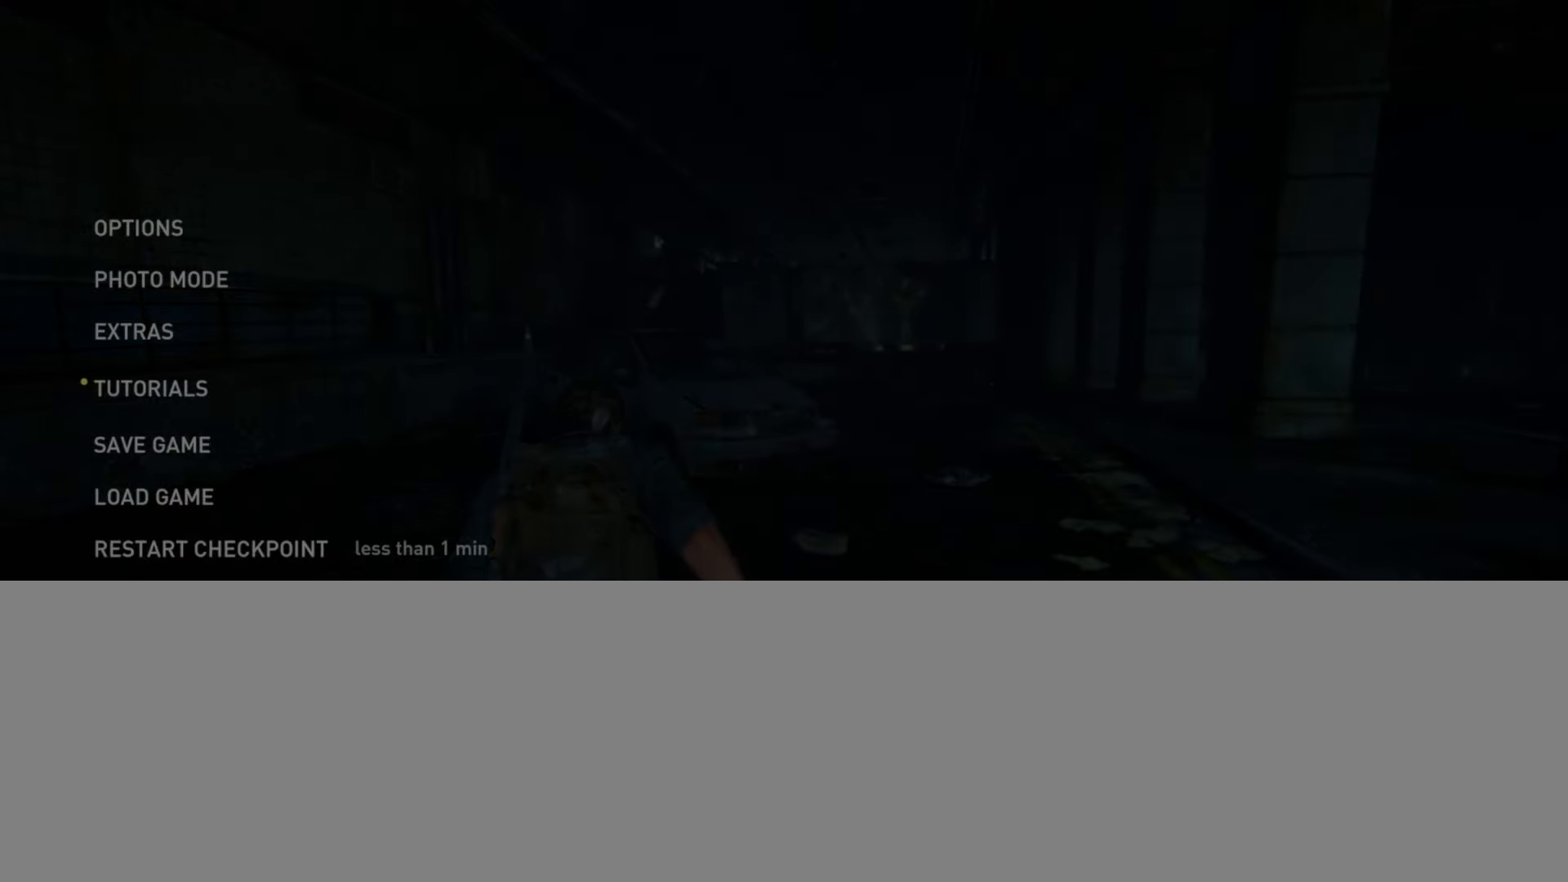
{"buttons": ["CROSS"], "left_stick": "center", "right_stick": "center", "events": [[67, "DPAD_UP", "down"], [167, "DPAD_UP", "up"], [234, "DPAD_UP", "down"], [350, "DPAD_UP", "up"], [367, "CROSS", "down"]]}
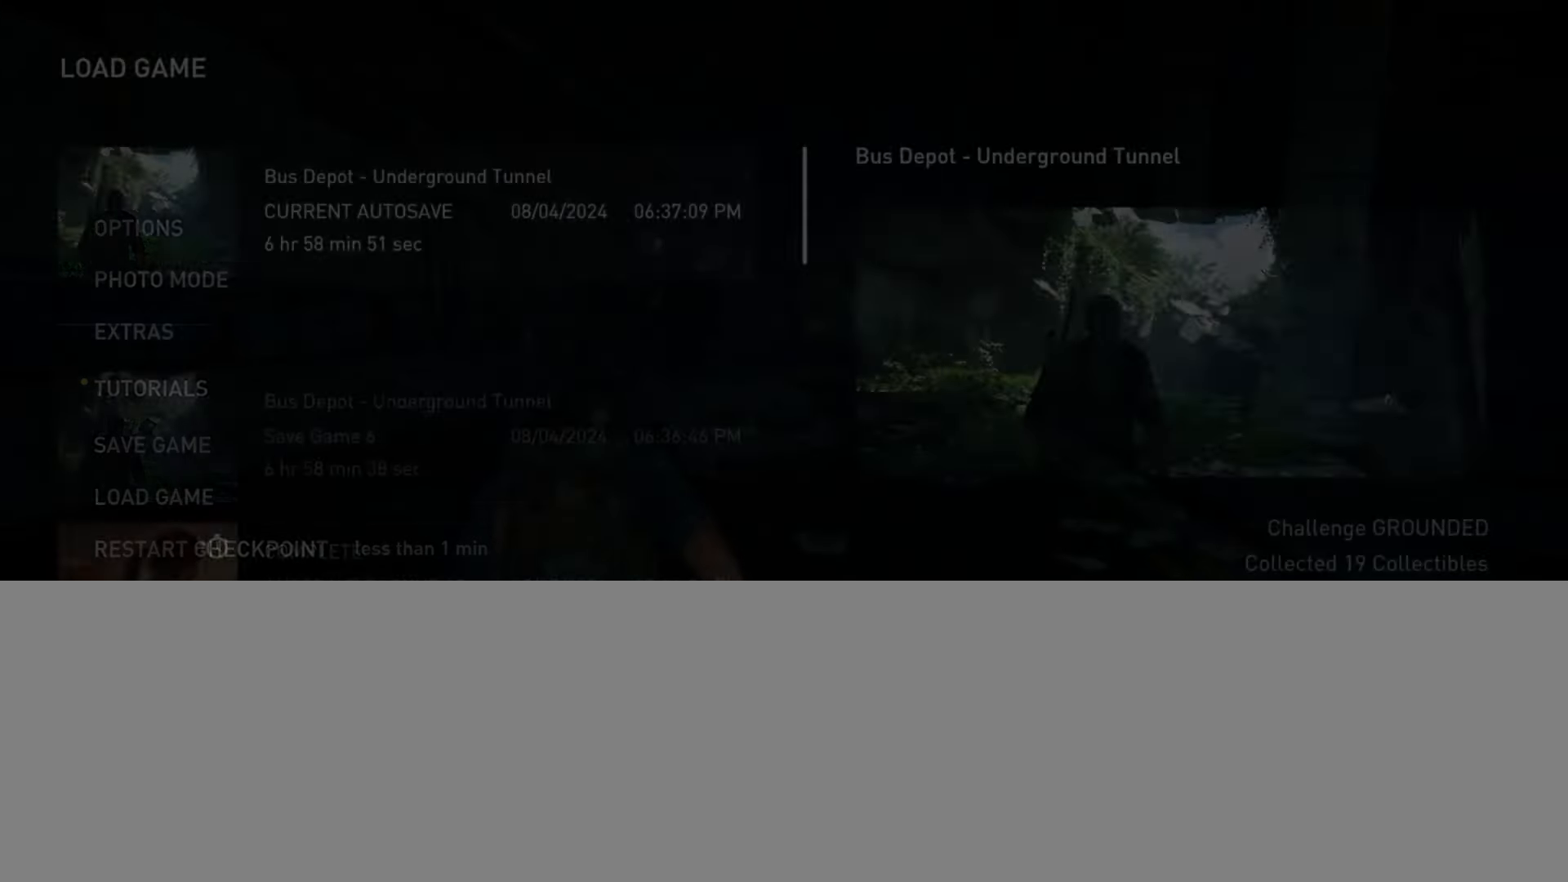
{"buttons": ["CROSS"], "left_stick": "center", "right_stick": "center", "events": [[17, "CROSS", "up"], [251, "DPAD_DOWN", "down"], [368, "DPAD_DOWN", "up"], [484, "CROSS", "down"]]}
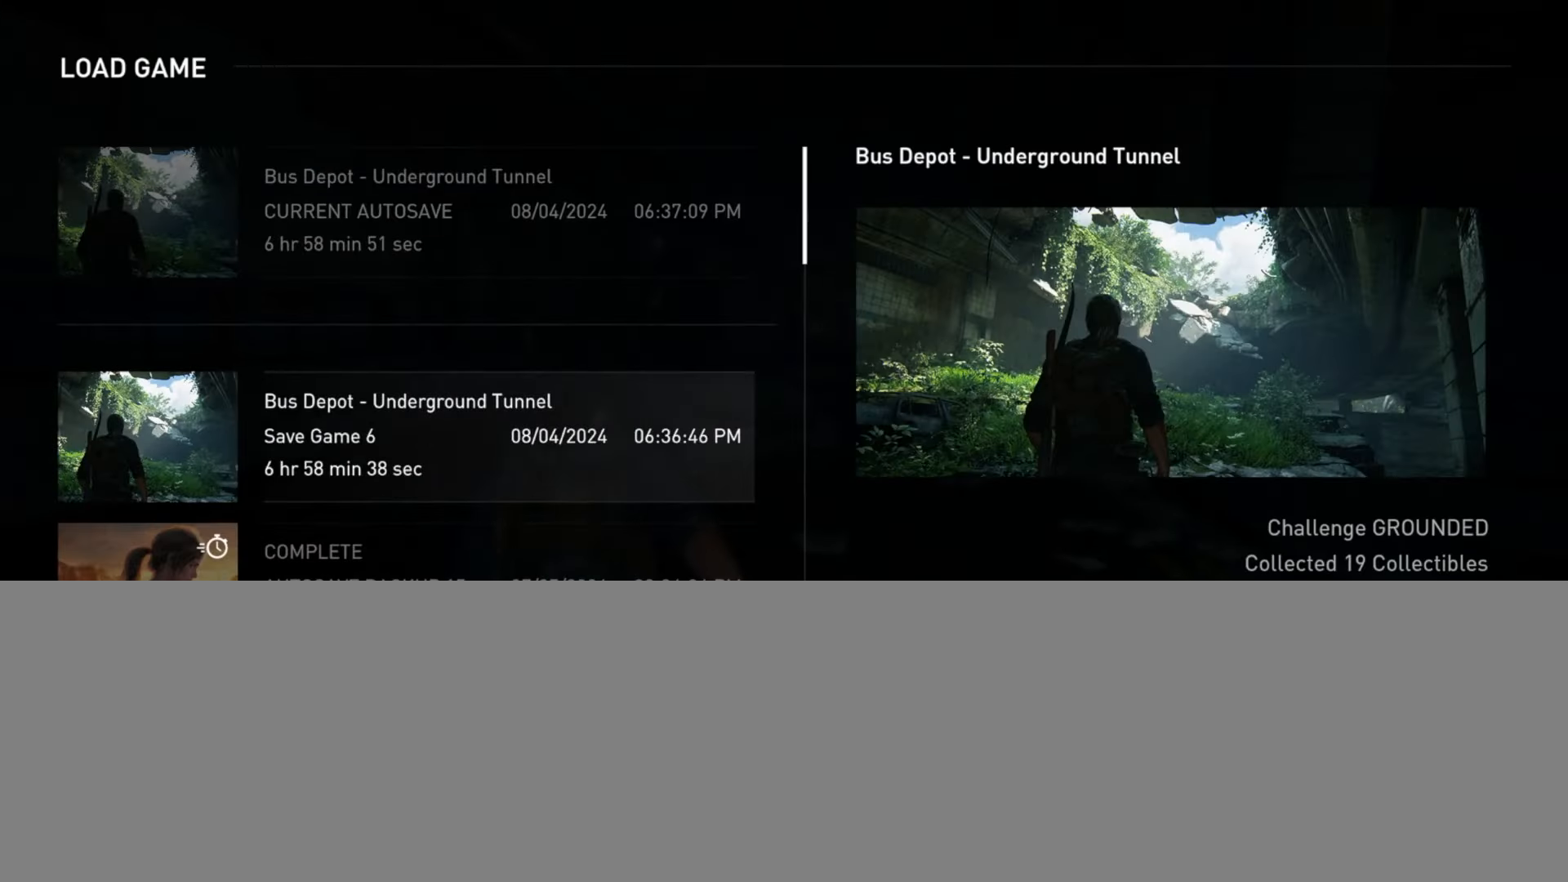
{"buttons": [], "left_stick": "center", "right_stick": "center", "events": [[133, "CROSS", "up"]]}
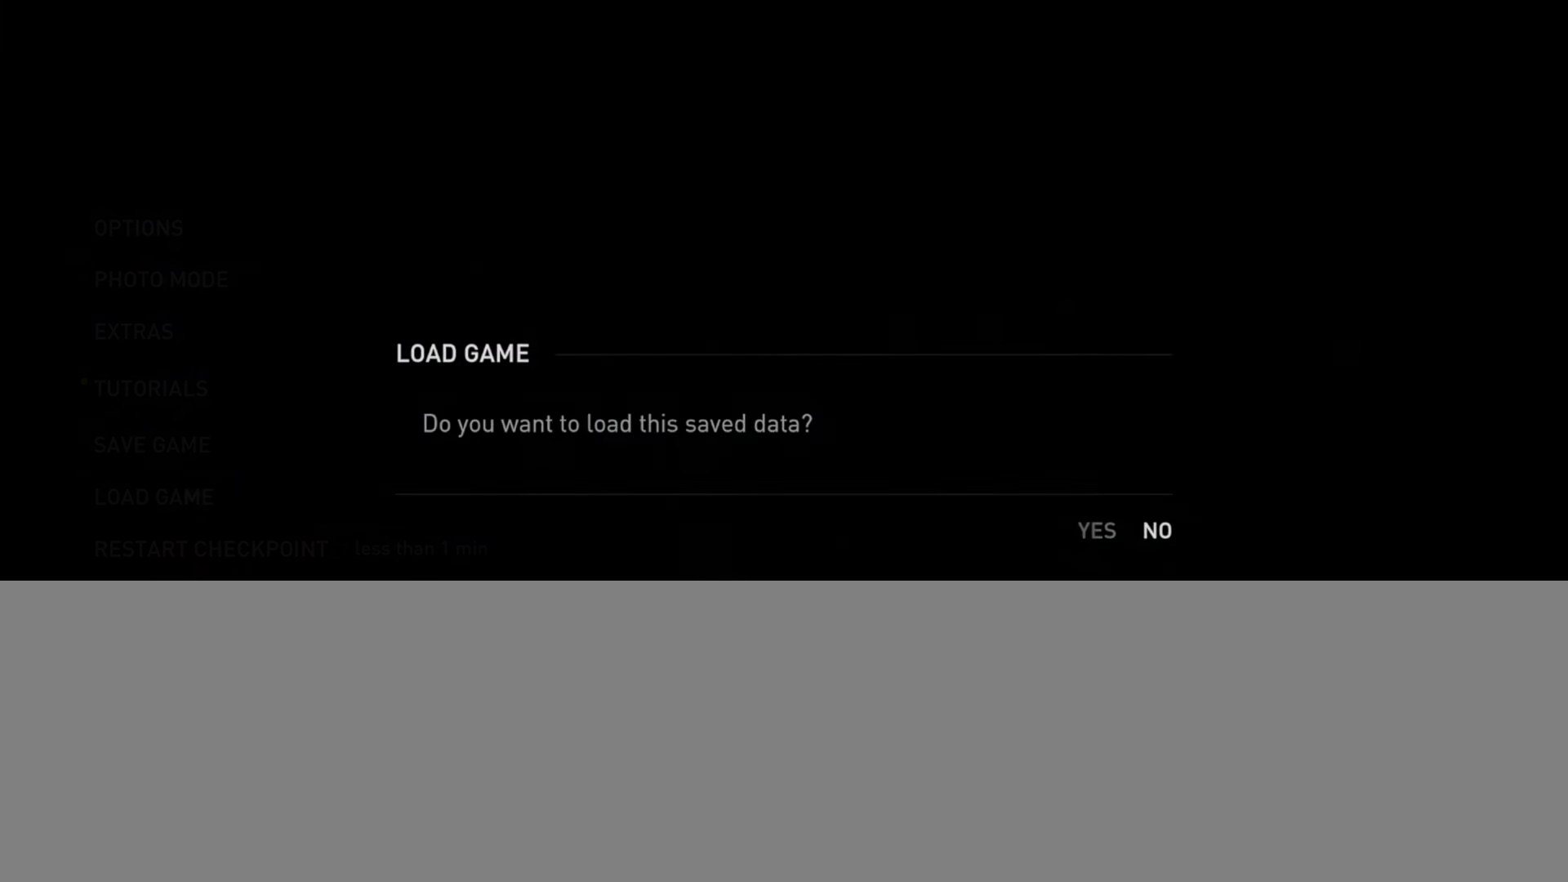
{"buttons": [], "left_stick": "center", "right_stick": "center", "events": [[67, "DPAD_LEFT", "down"], [217, "DPAD_LEFT", "up"], [301, "CROSS", "down"], [468, "CROSS", "up"]]}
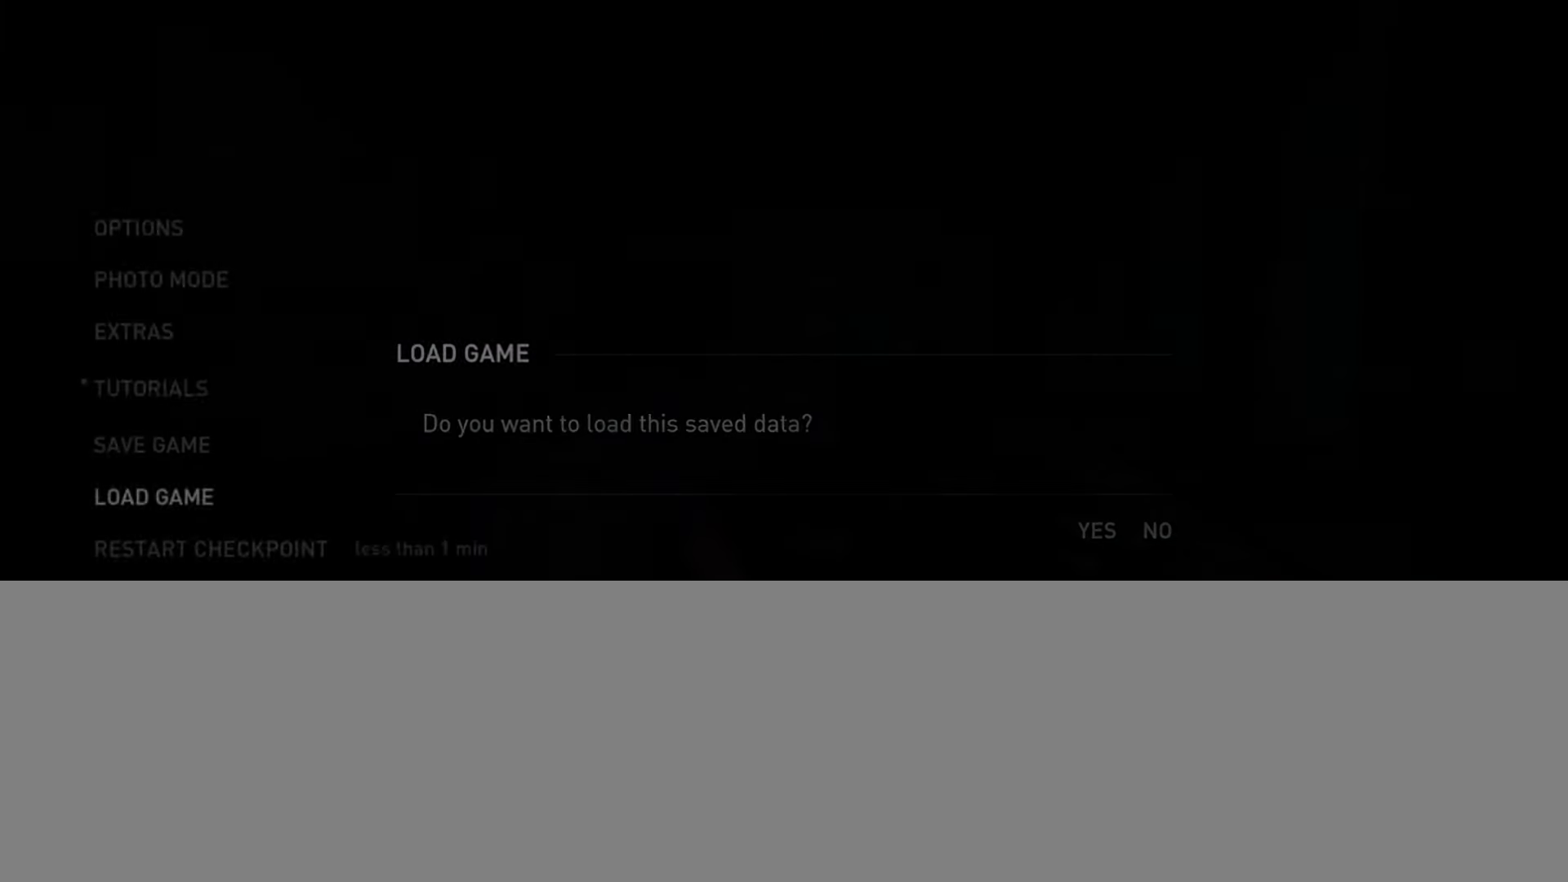
{"buttons": [], "left_stick": "center", "right_stick": "center", "events": []}
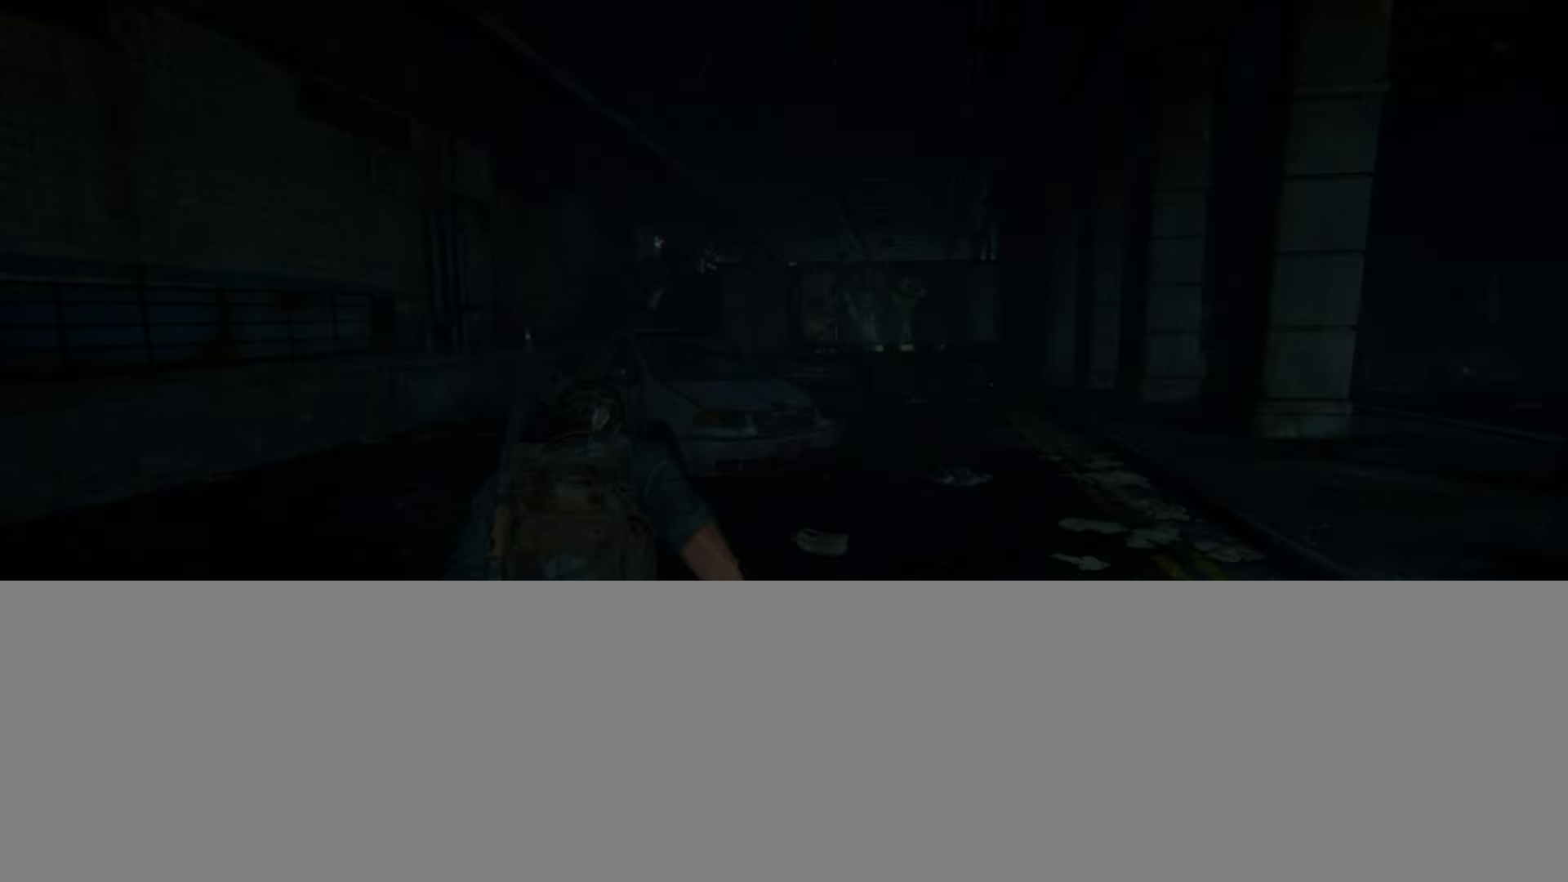
{"buttons": [], "left_stick": "center", "right_stick": "center", "events": []}